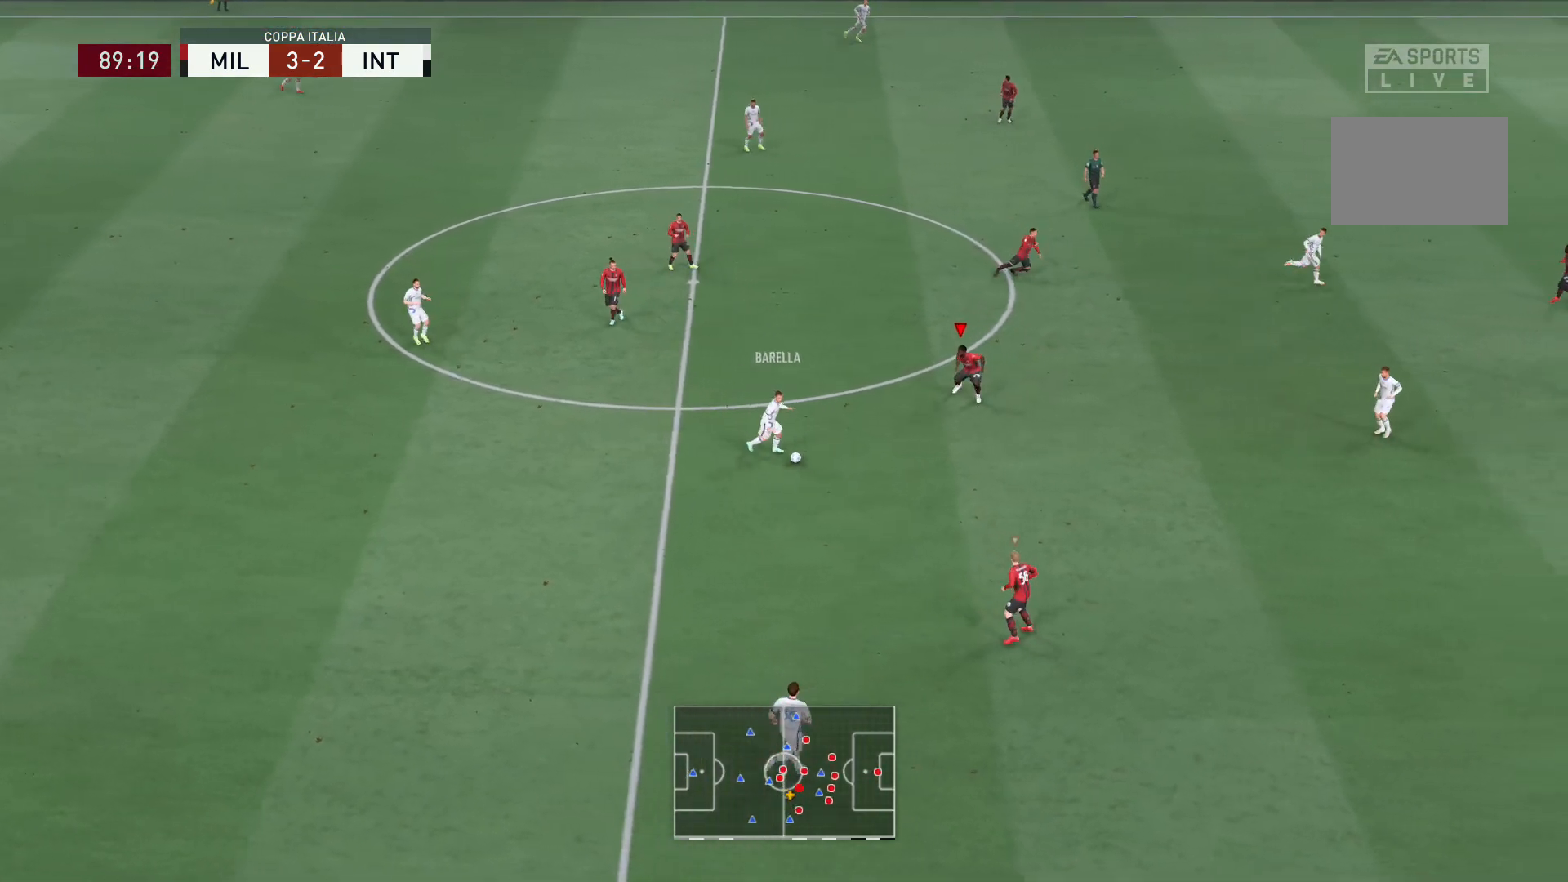
Gameplay with a controller (Xbox layout); each line is a JSON object with the inputs held at the frame after it. "events" lists button and stick changes between this image and that frame as [ms after this image, input, new state], when the widget could be followed in between. Not read: L3 R3.
{"buttons": ["R2"], "left_stick": "down-right", "right_stick": "center", "events": [[200, "left_stick", "down-right"], [367, "L2", "up"]]}
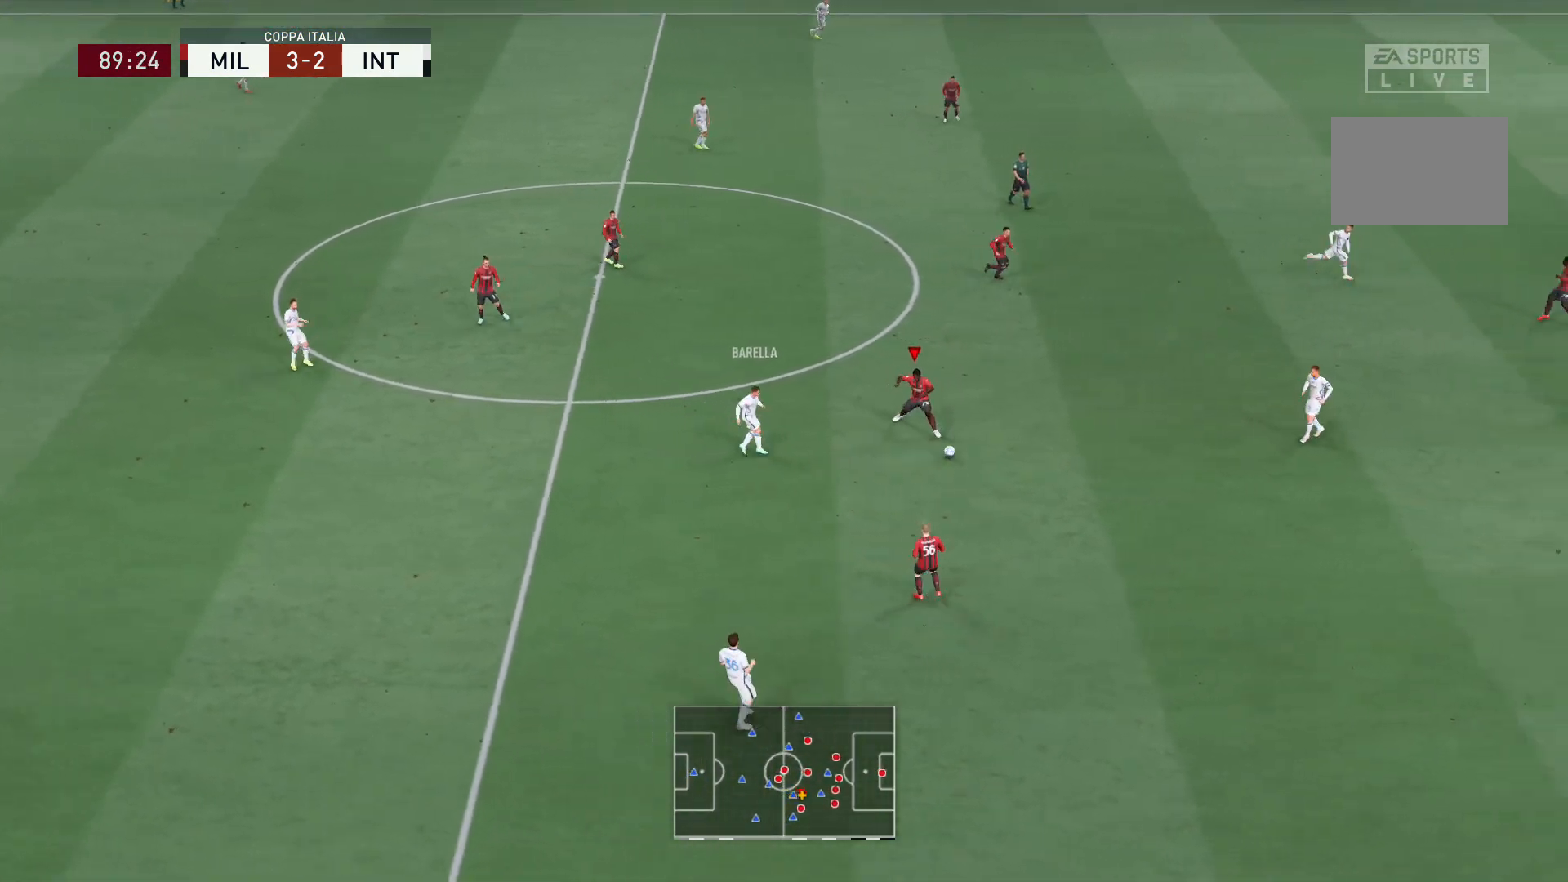
{"buttons": ["R2"], "left_stick": "right", "right_stick": "center", "events": [[467, "left_stick", "right"]]}
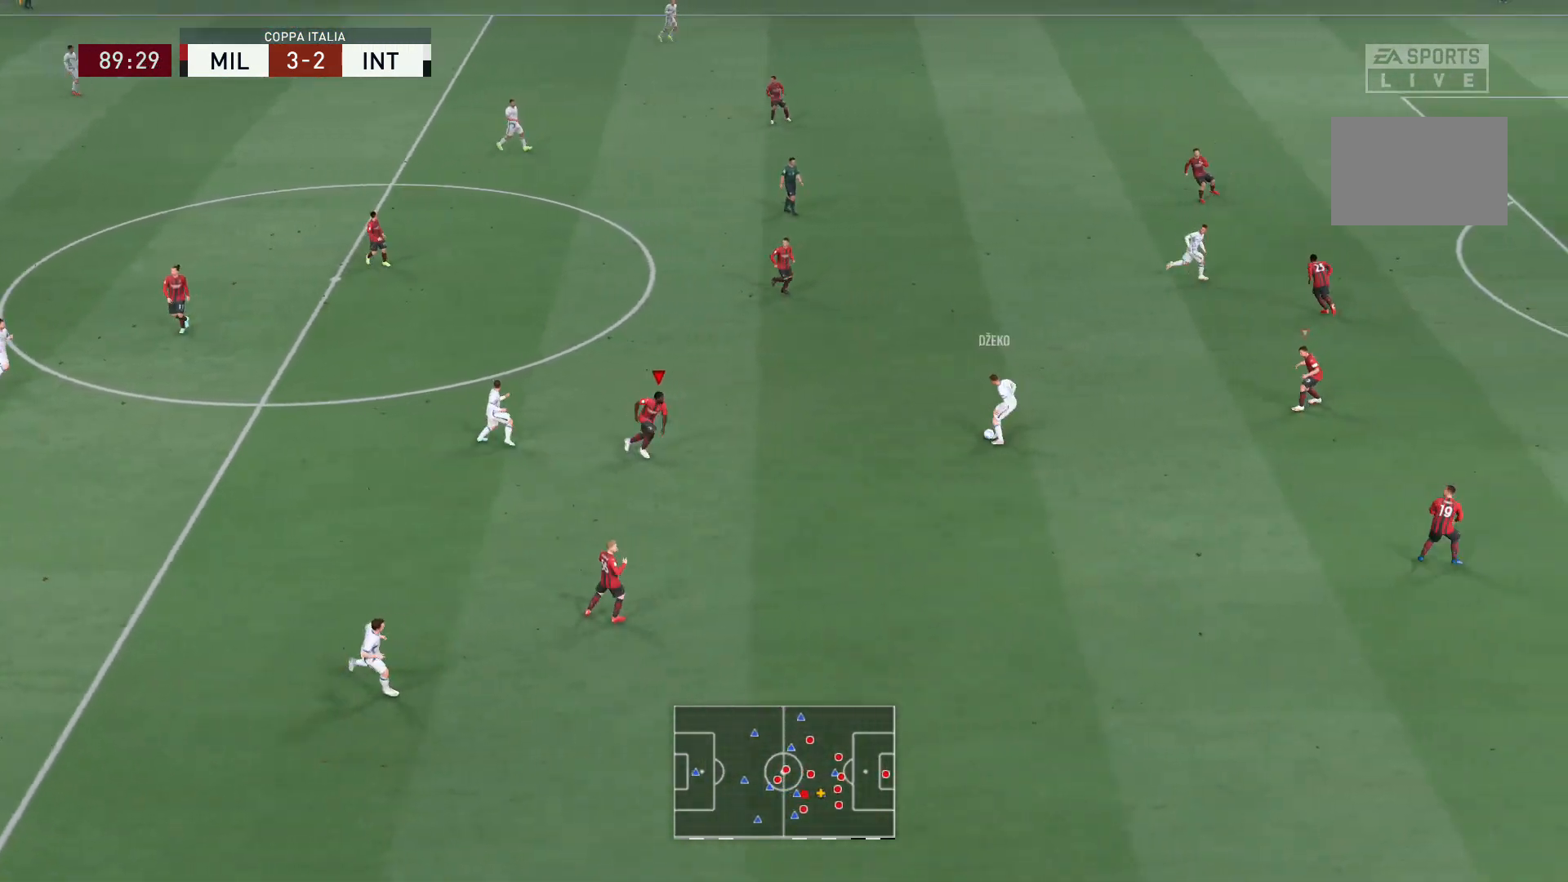
{"buttons": ["R2"], "left_stick": "right", "right_stick": "center", "events": [[67, "right_stick", "up"], [100, "L2", "down"], [134, "right_stick", "center"], [401, "L2", "up"]]}
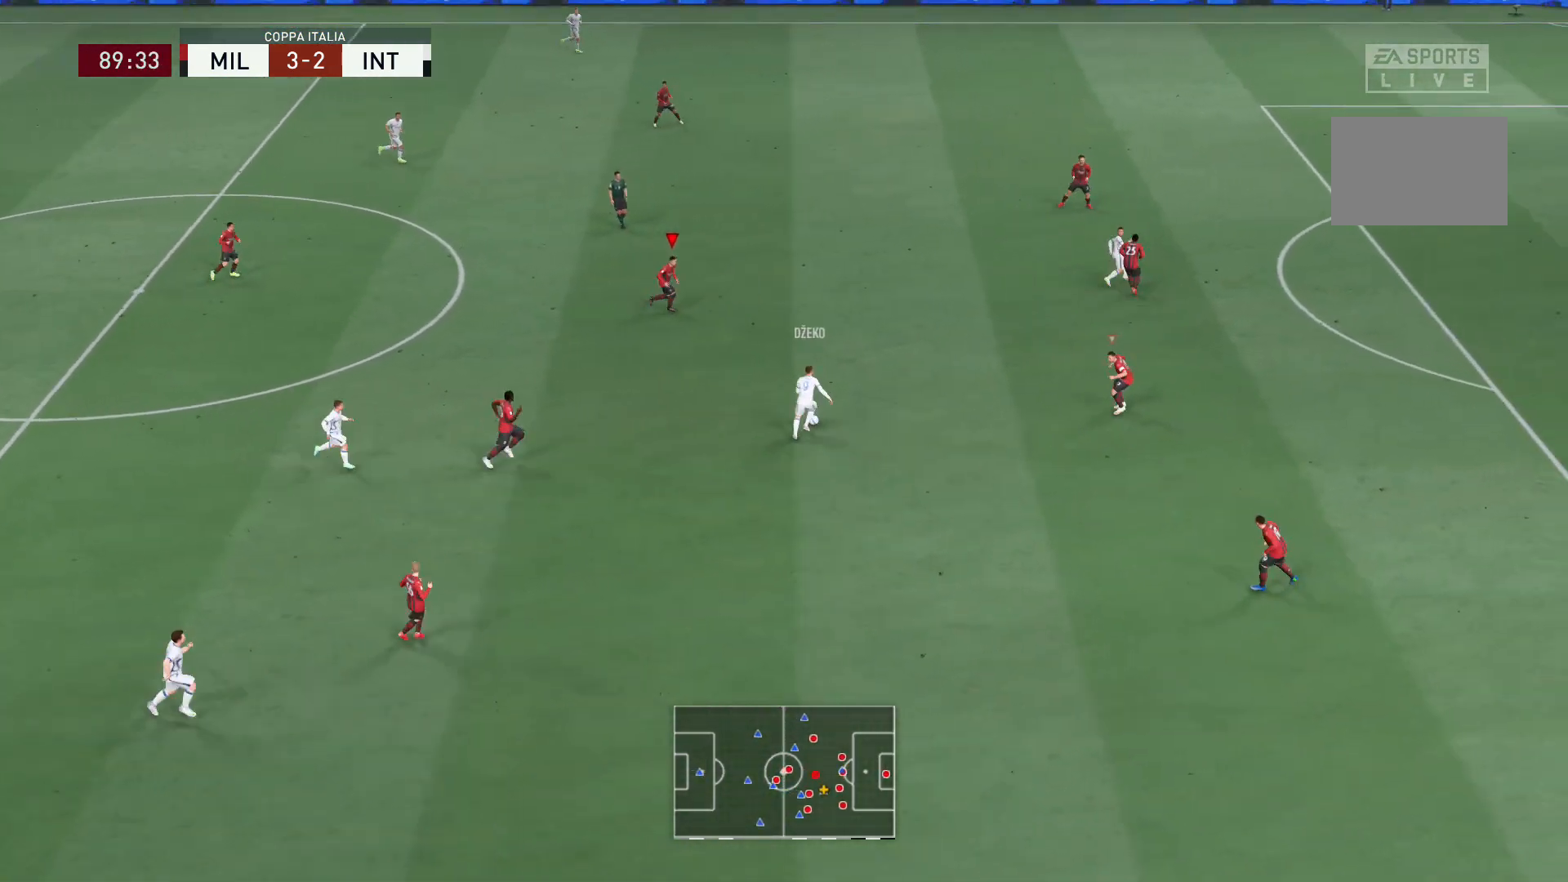
{"buttons": ["R2"], "left_stick": "right", "right_stick": "center", "events": []}
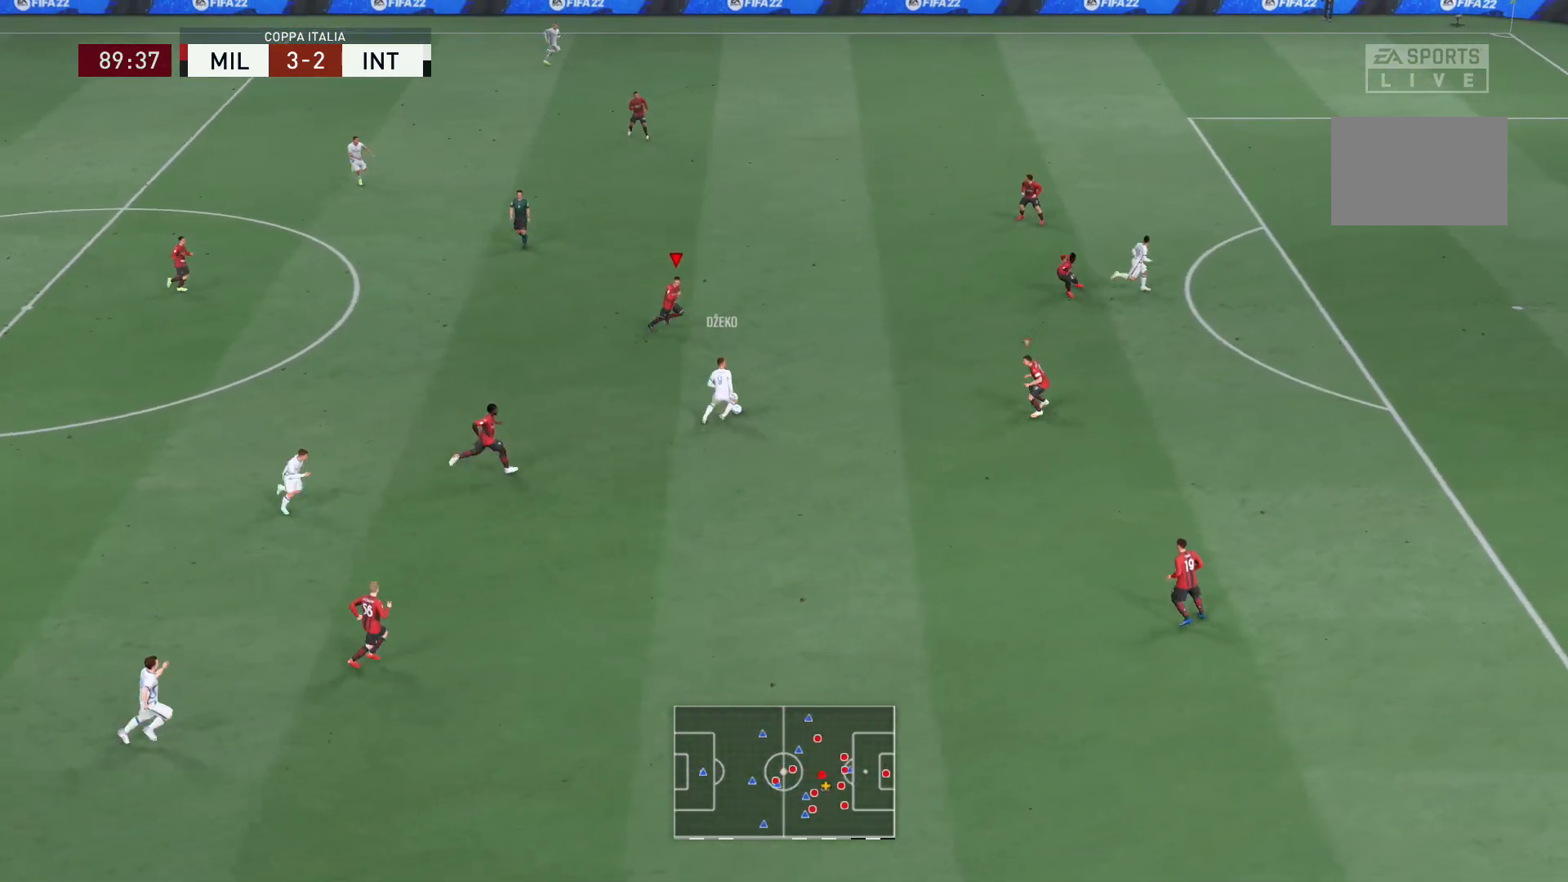
{"buttons": ["R2"], "left_stick": "down-right", "right_stick": "center", "events": [[134, "left_stick", "down-right"]]}
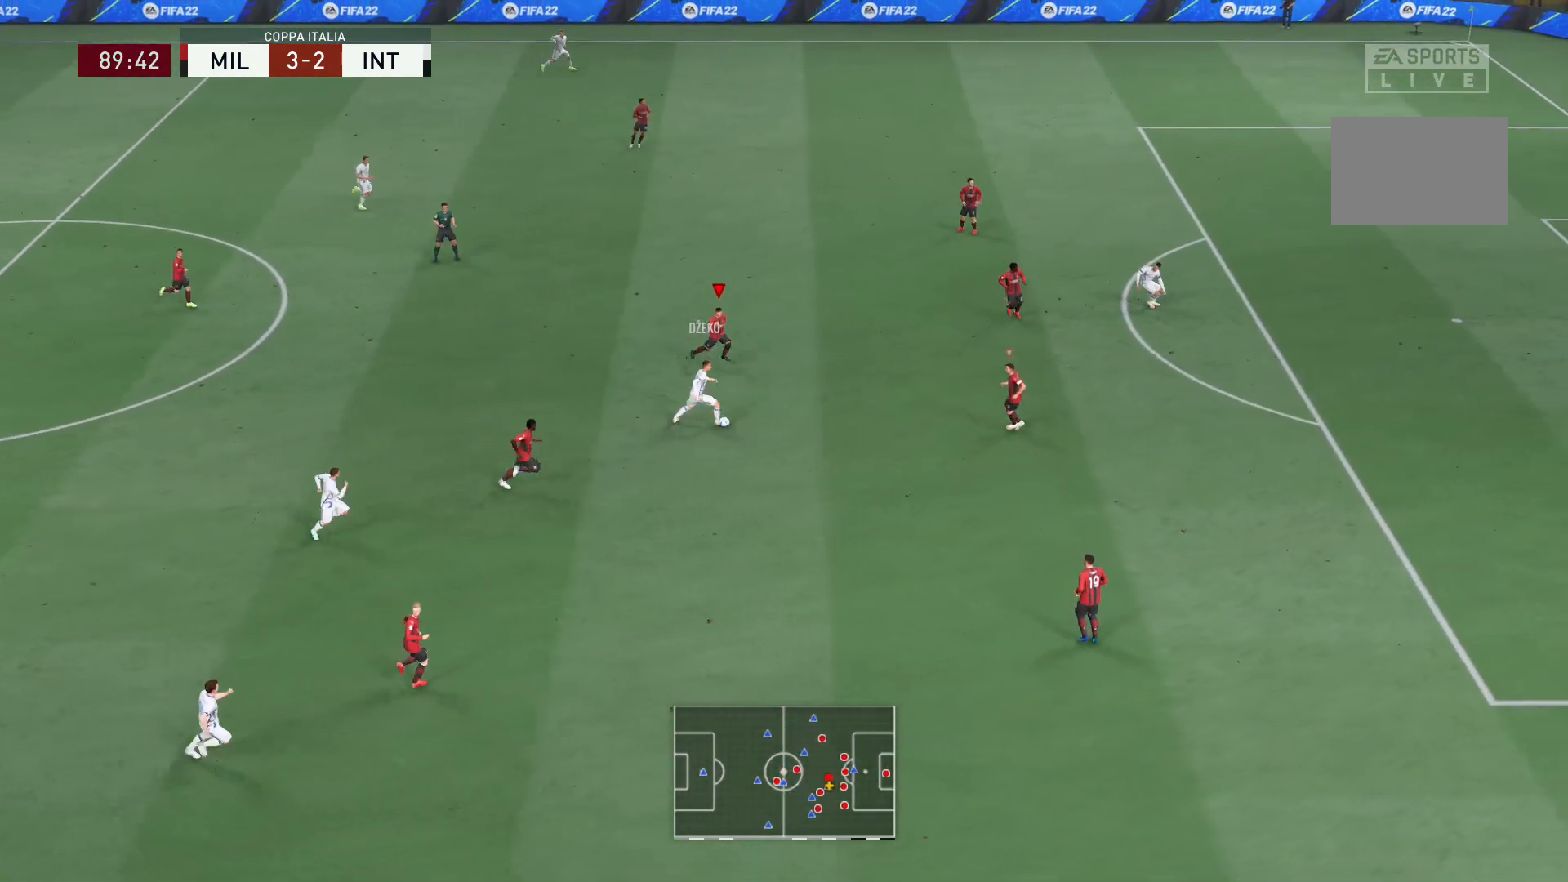
{"buttons": ["X", "L2", "R2"], "left_stick": "down-left", "right_stick": "center", "events": [[166, "L2", "down"], [467, "X", "down"], [500, "left_stick", "down-left"]]}
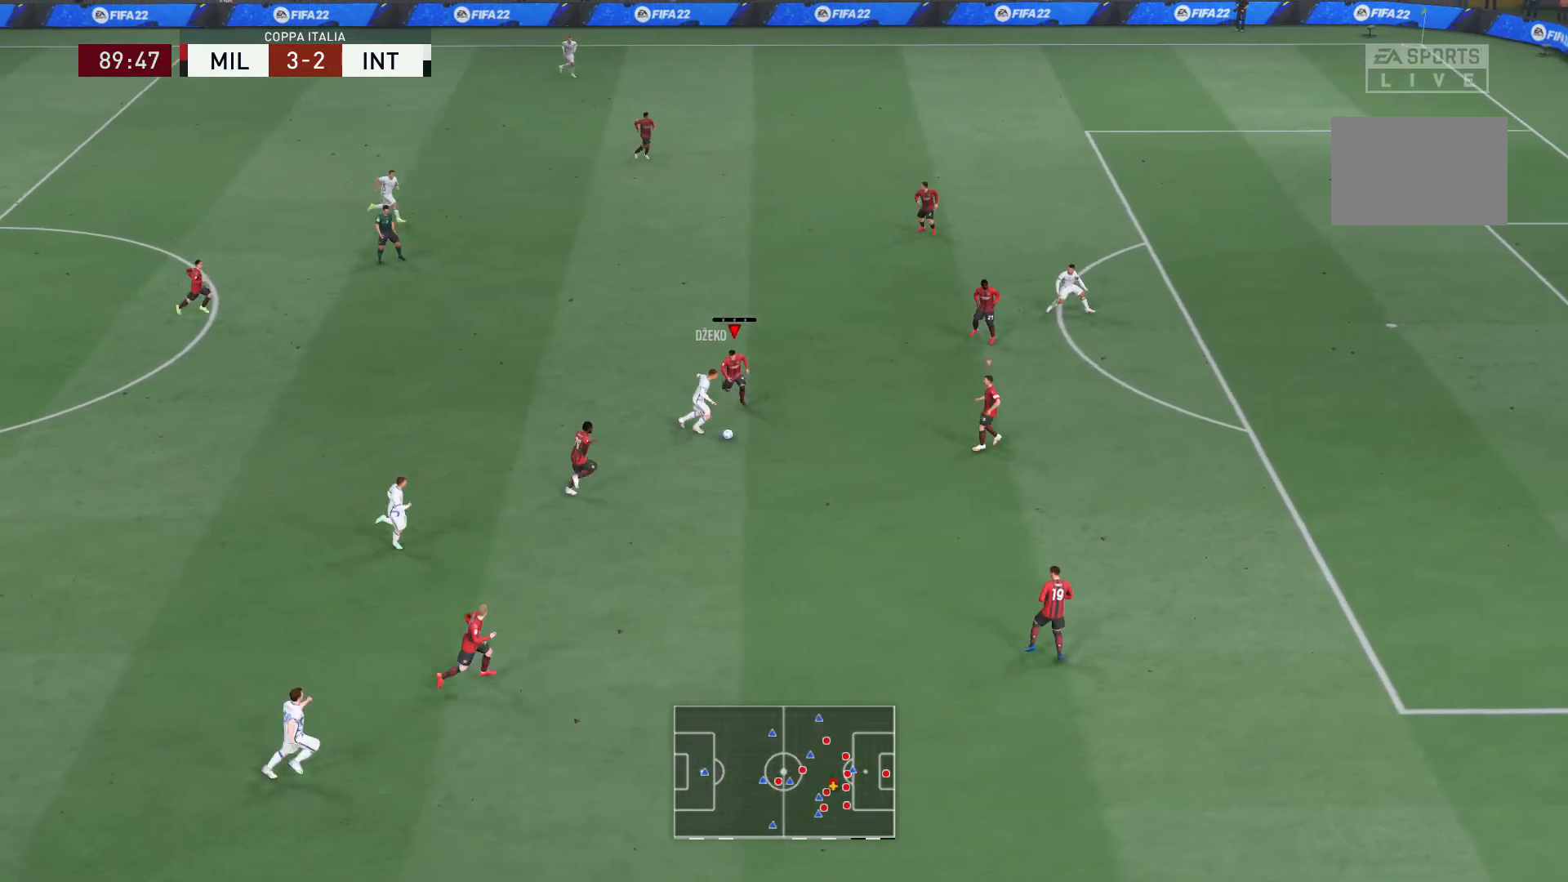
{"buttons": ["L2", "R2"], "left_stick": "down-left", "right_stick": "center", "events": [[134, "X", "up"]]}
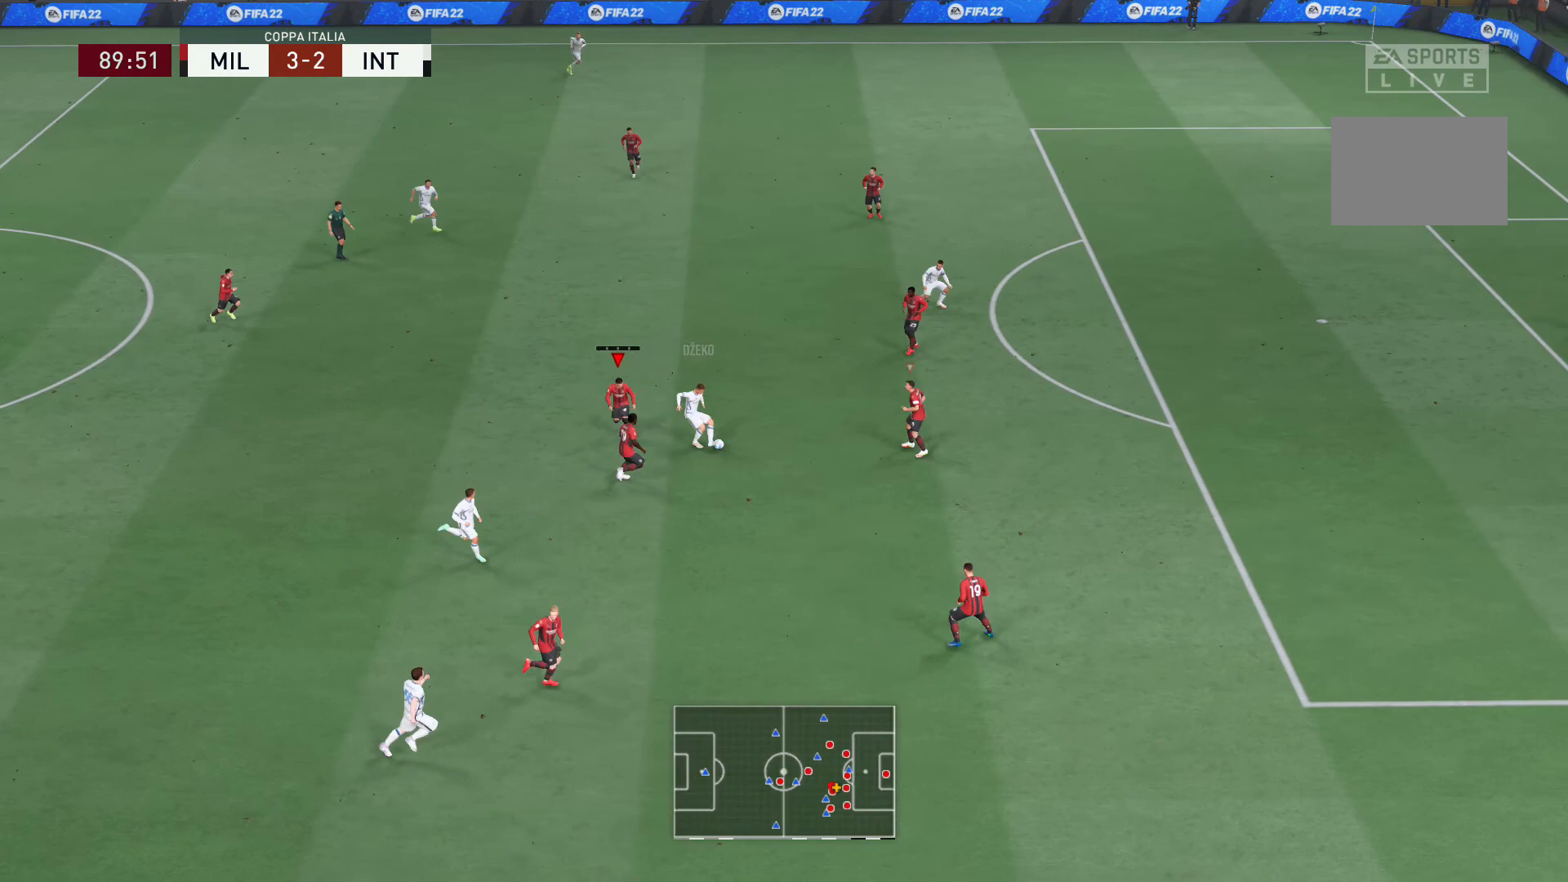
{"buttons": ["L2", "R2"], "left_stick": "up-right", "right_stick": "center", "events": [[66, "left_stick", "down-right"], [233, "left_stick", "right"], [467, "left_stick", "up-right"]]}
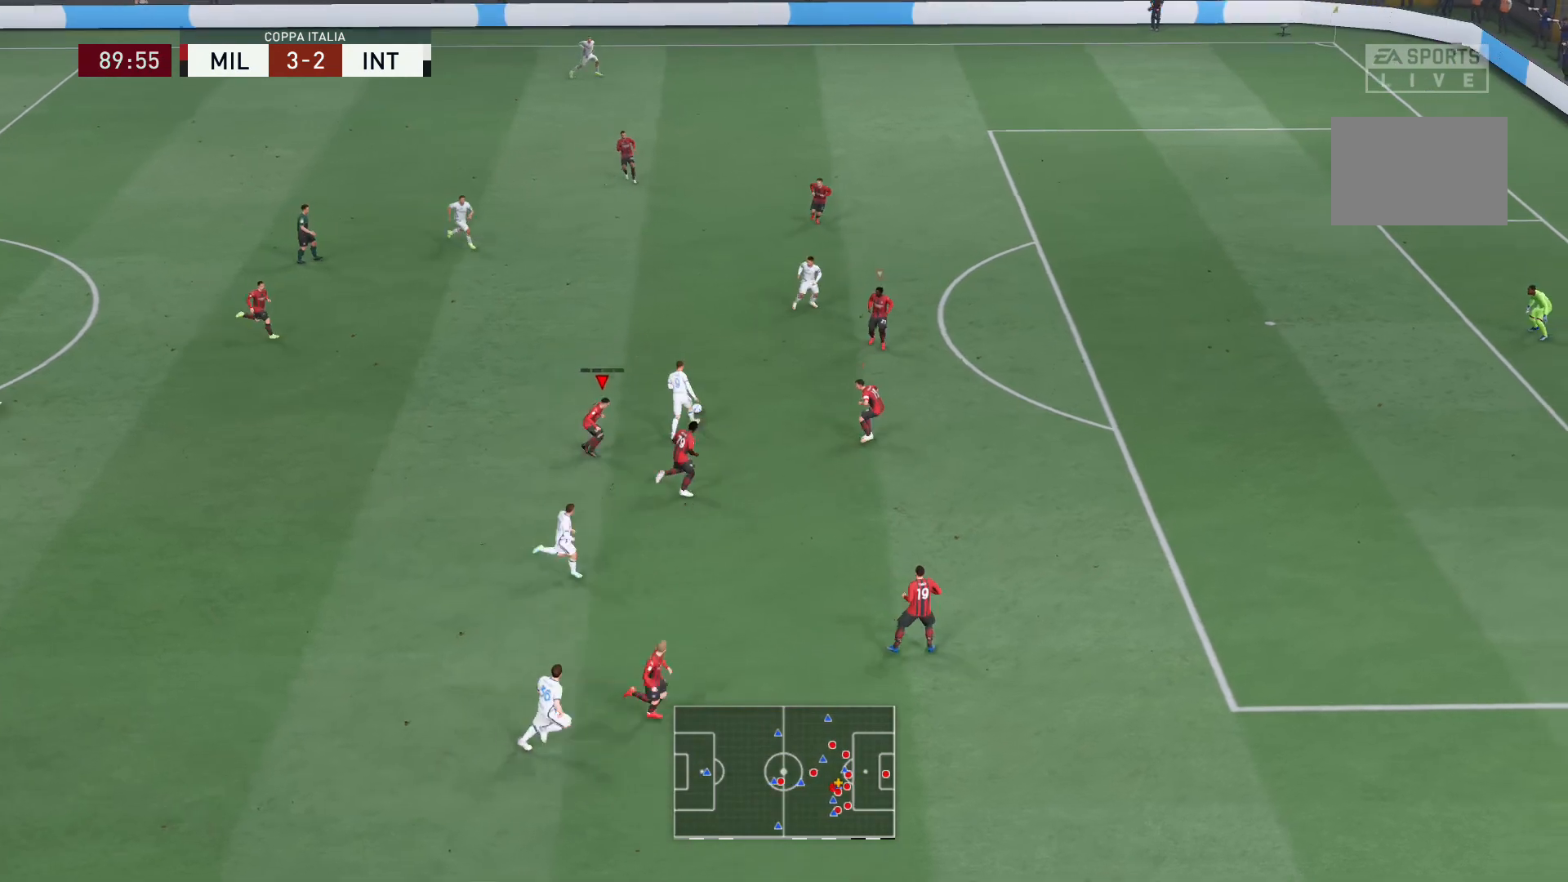
{"buttons": ["R2"], "left_stick": "up-right", "right_stick": "center", "events": [[300, "L2", "up"]]}
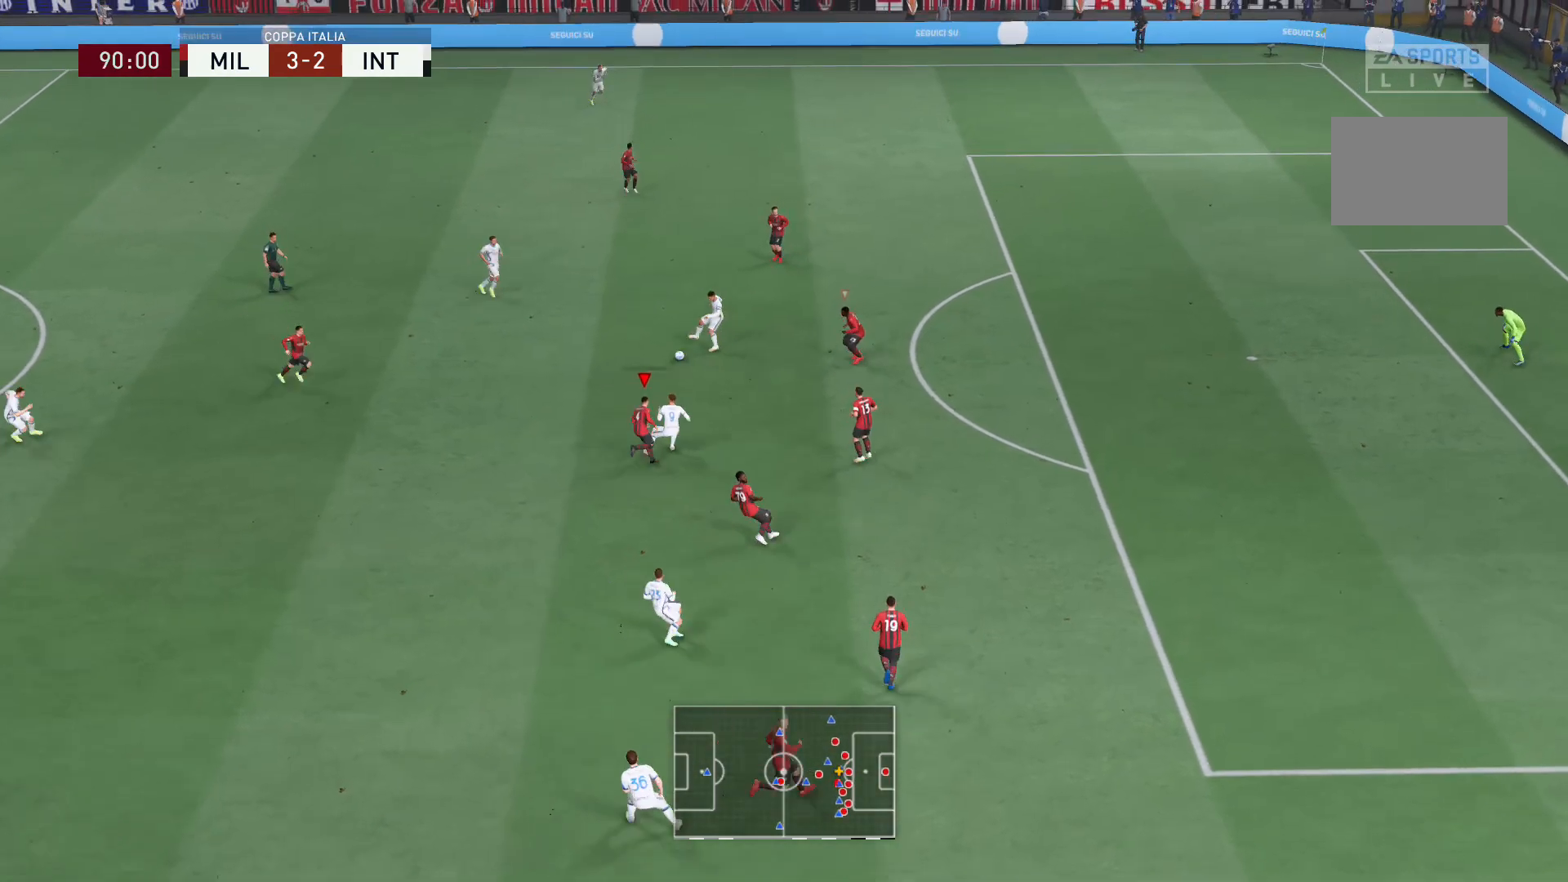
{"buttons": ["R2"], "left_stick": "up-right", "right_stick": "center", "events": []}
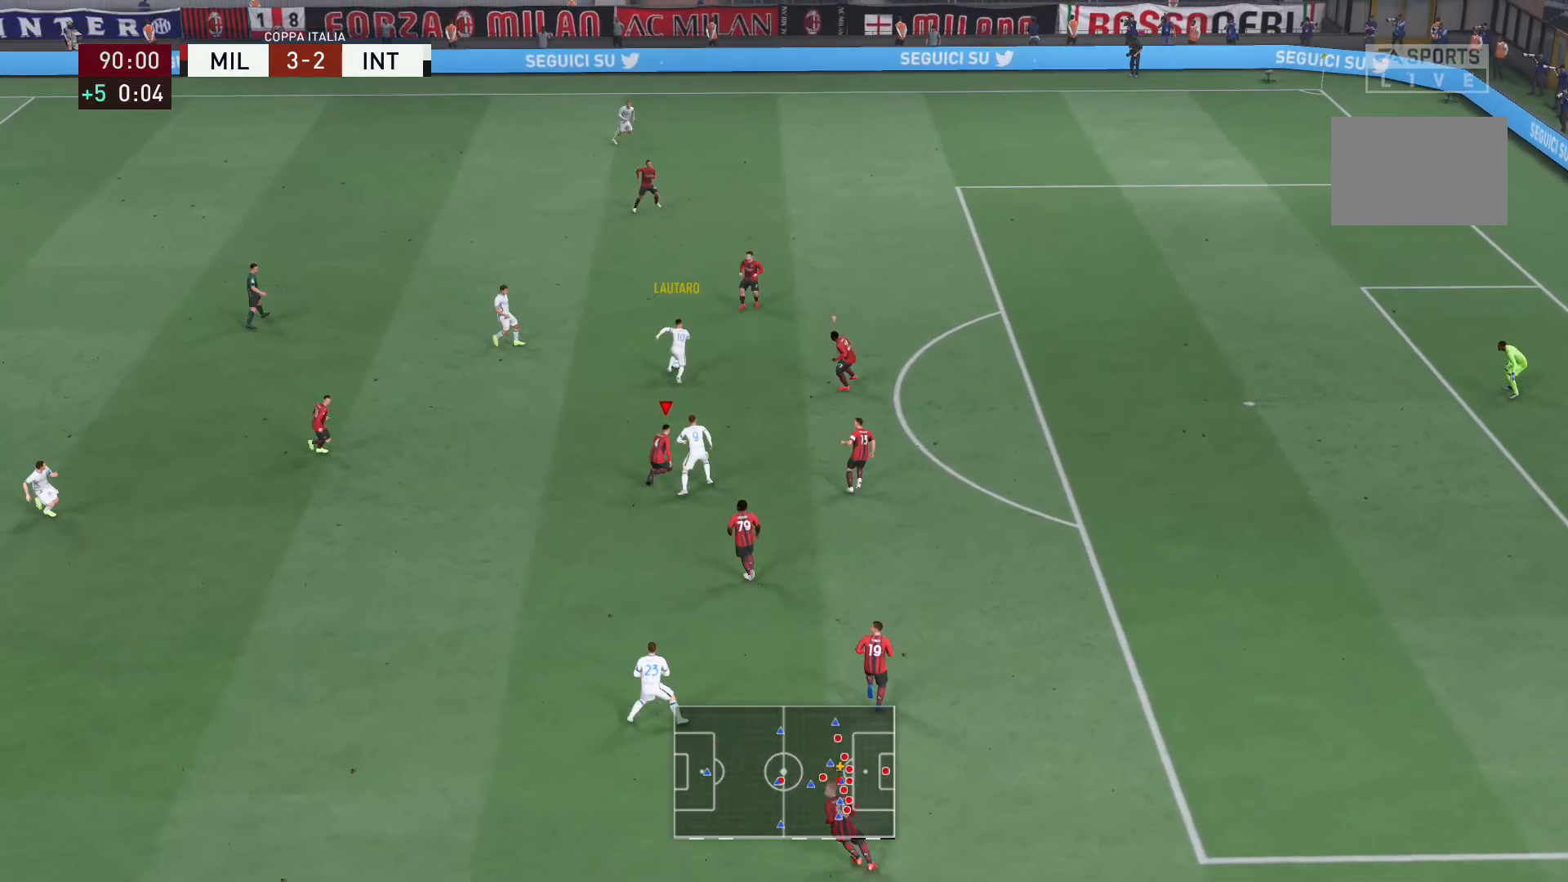
{"buttons": ["R2"], "left_stick": "up", "right_stick": "center", "events": [[234, "left_stick", "up"]]}
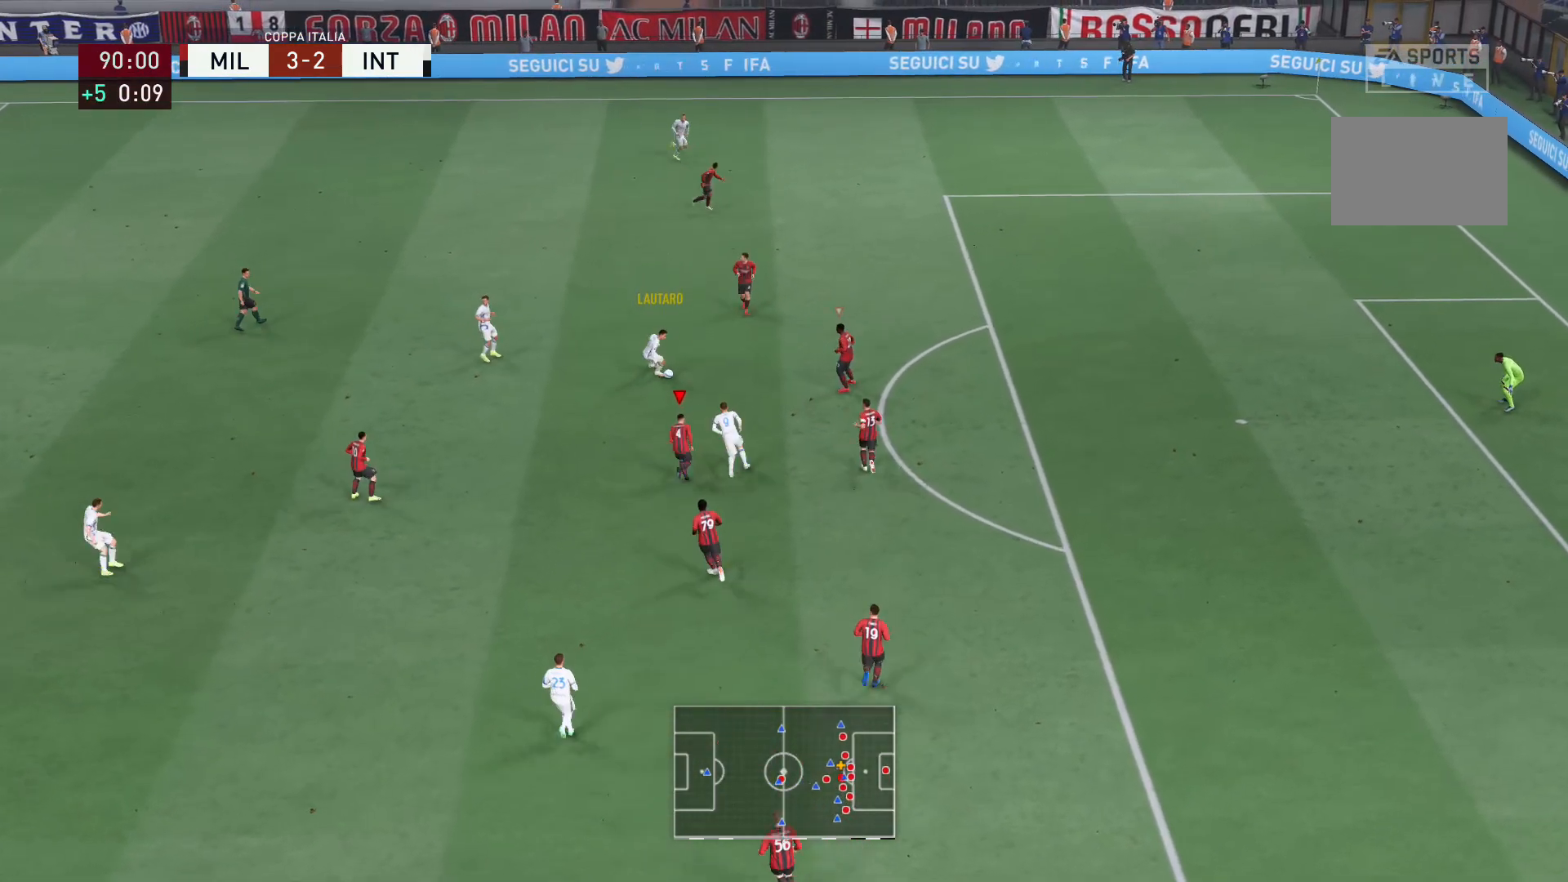
{"buttons": ["L2", "R2"], "left_stick": "up", "right_stick": "center", "events": [[200, "L2", "down"]]}
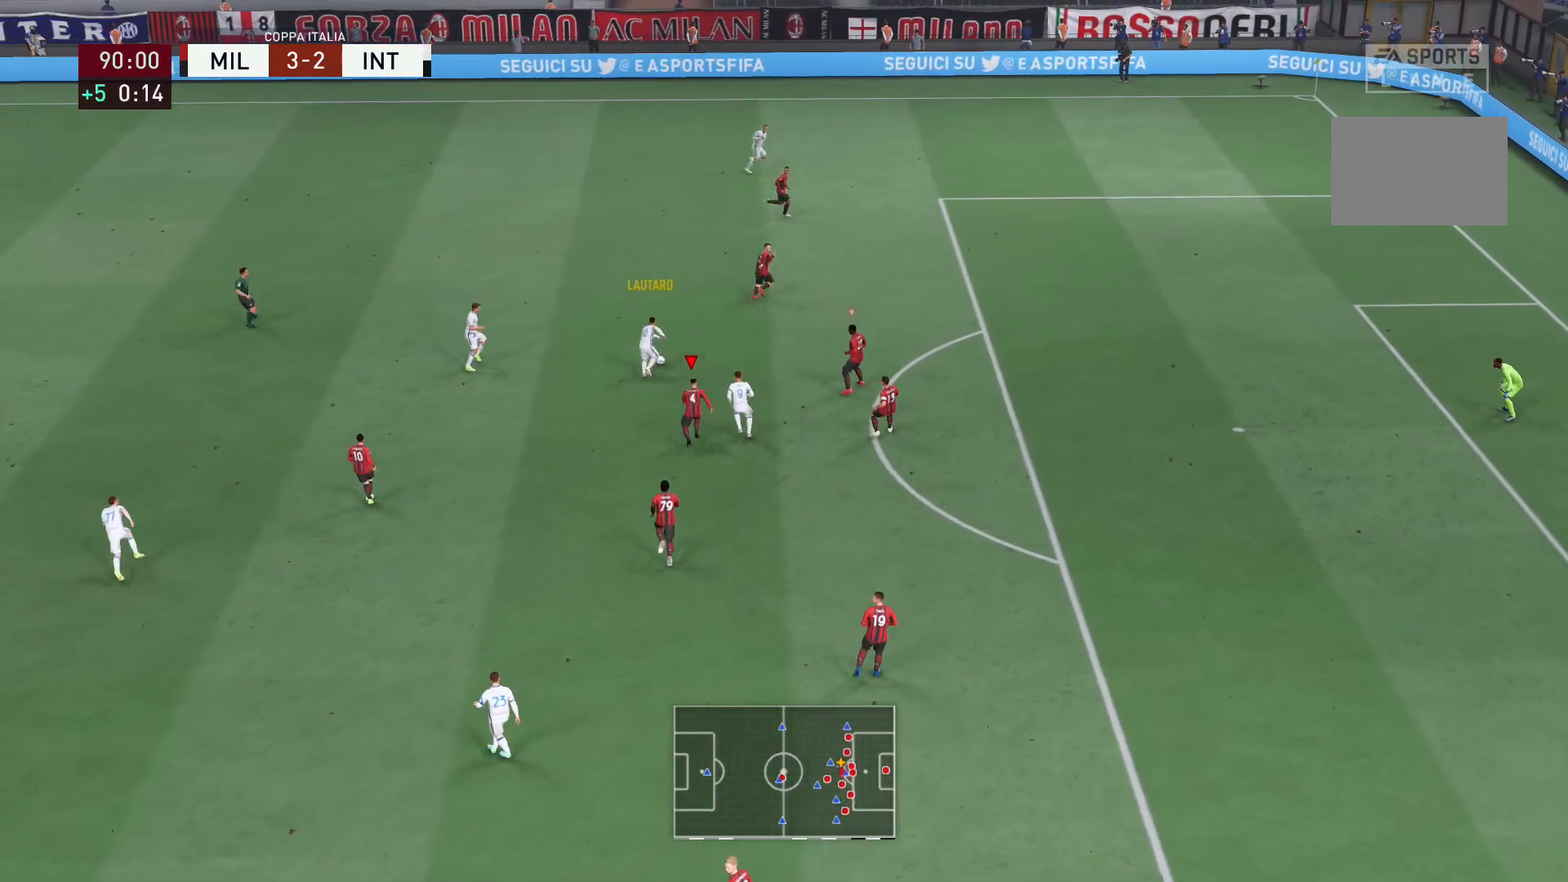
{"buttons": ["R2"], "left_stick": "up", "right_stick": "center", "events": [[501, "L2", "up"]]}
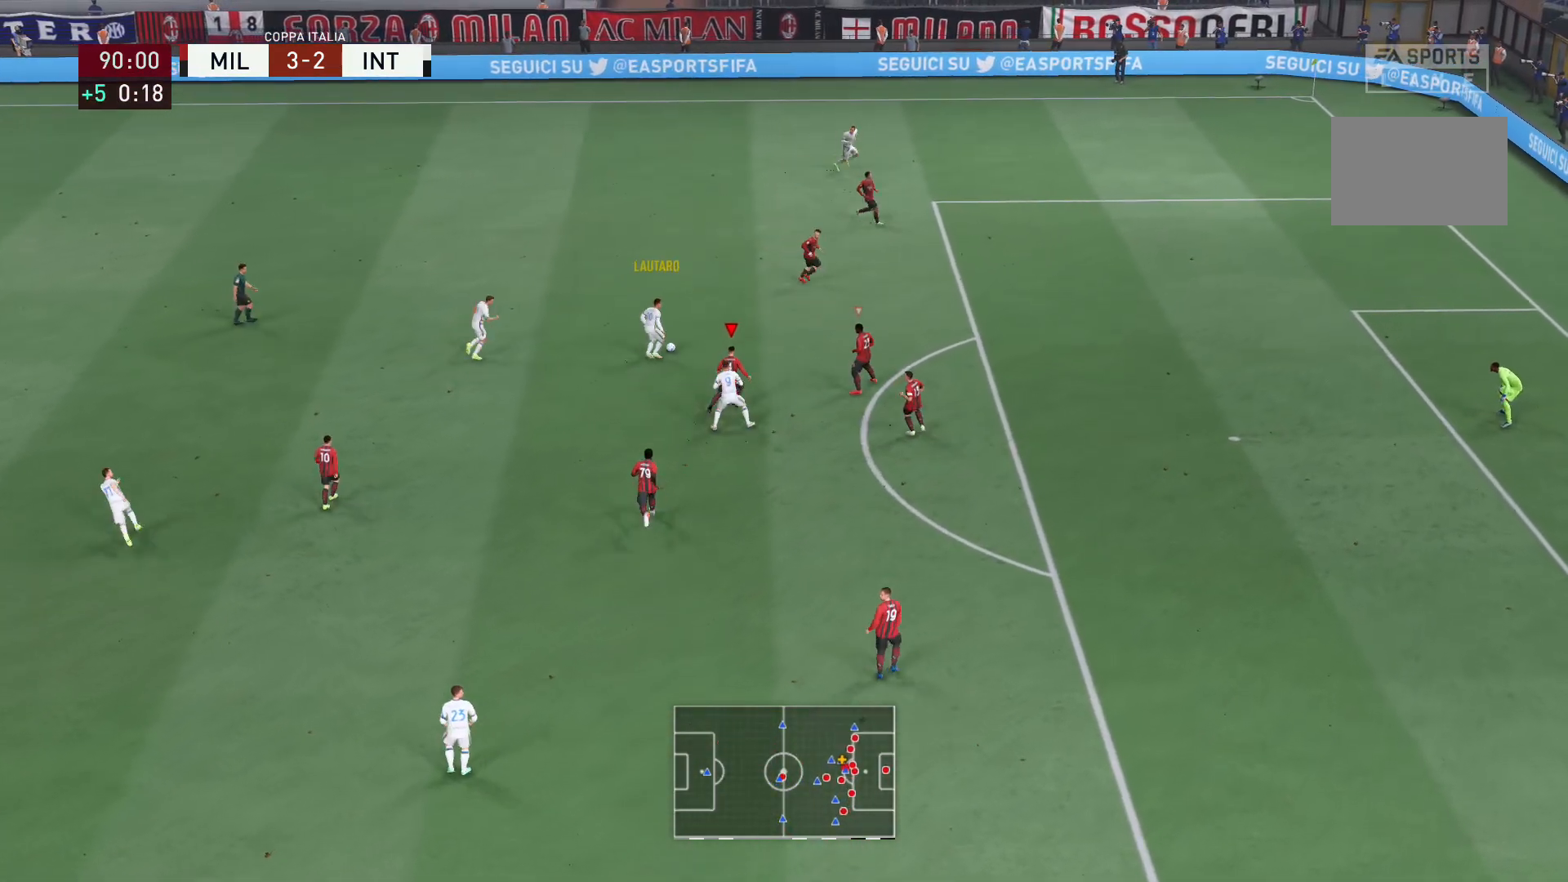
{"buttons": ["L2", "R2"], "left_stick": "up-left", "right_stick": "center", "events": [[66, "L2", "down"], [300, "left_stick", "up-left"]]}
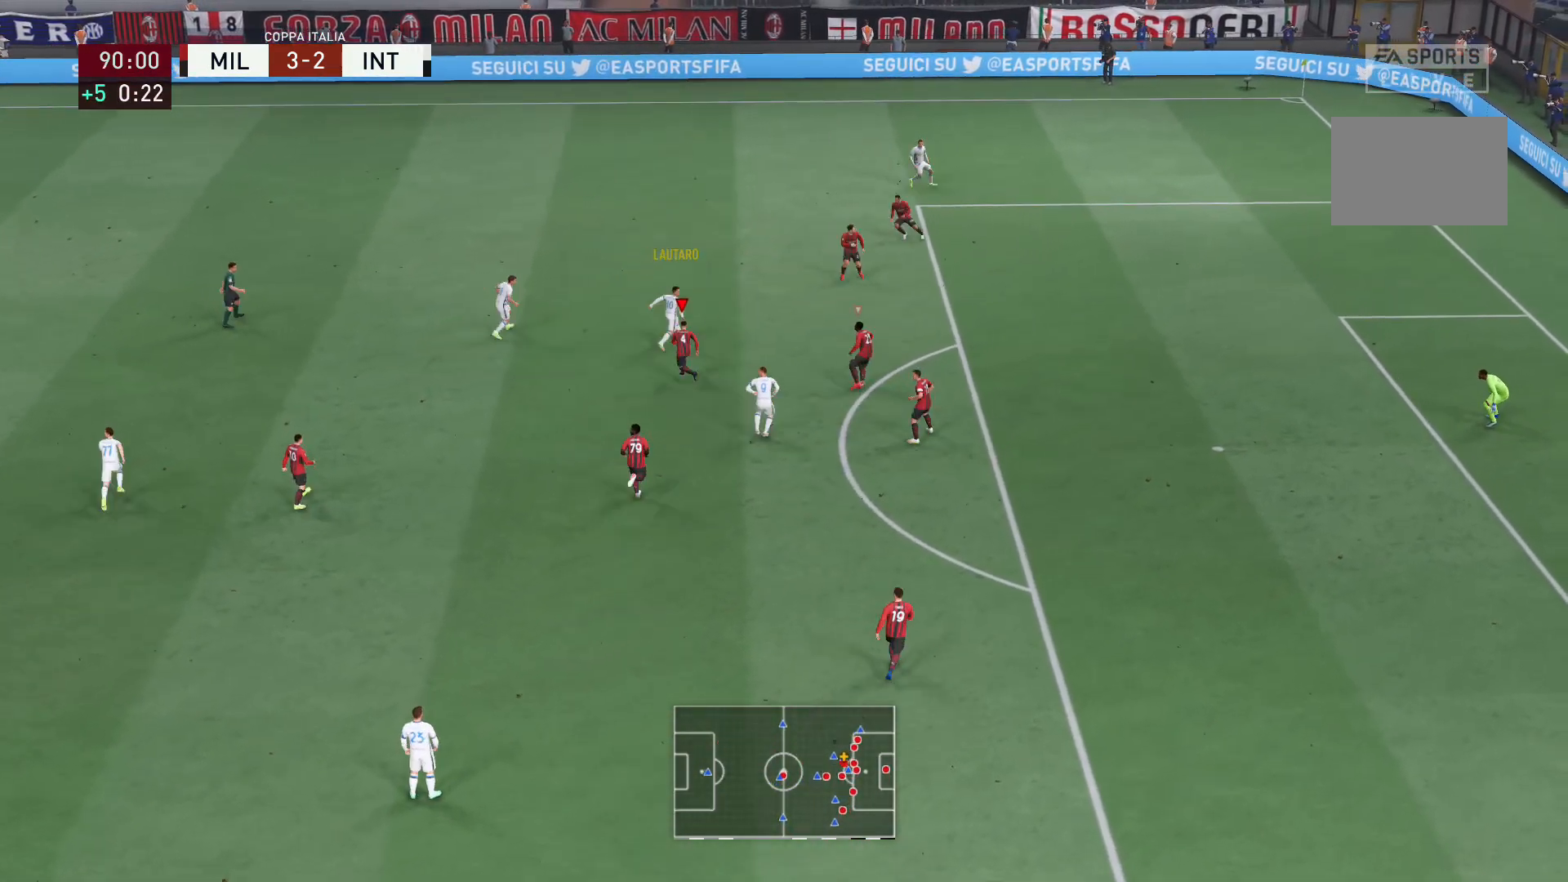
{"buttons": ["L2", "R2"], "left_stick": "up-right", "right_stick": "center", "events": [[134, "left_stick", "up"], [300, "left_stick", "up-right"]]}
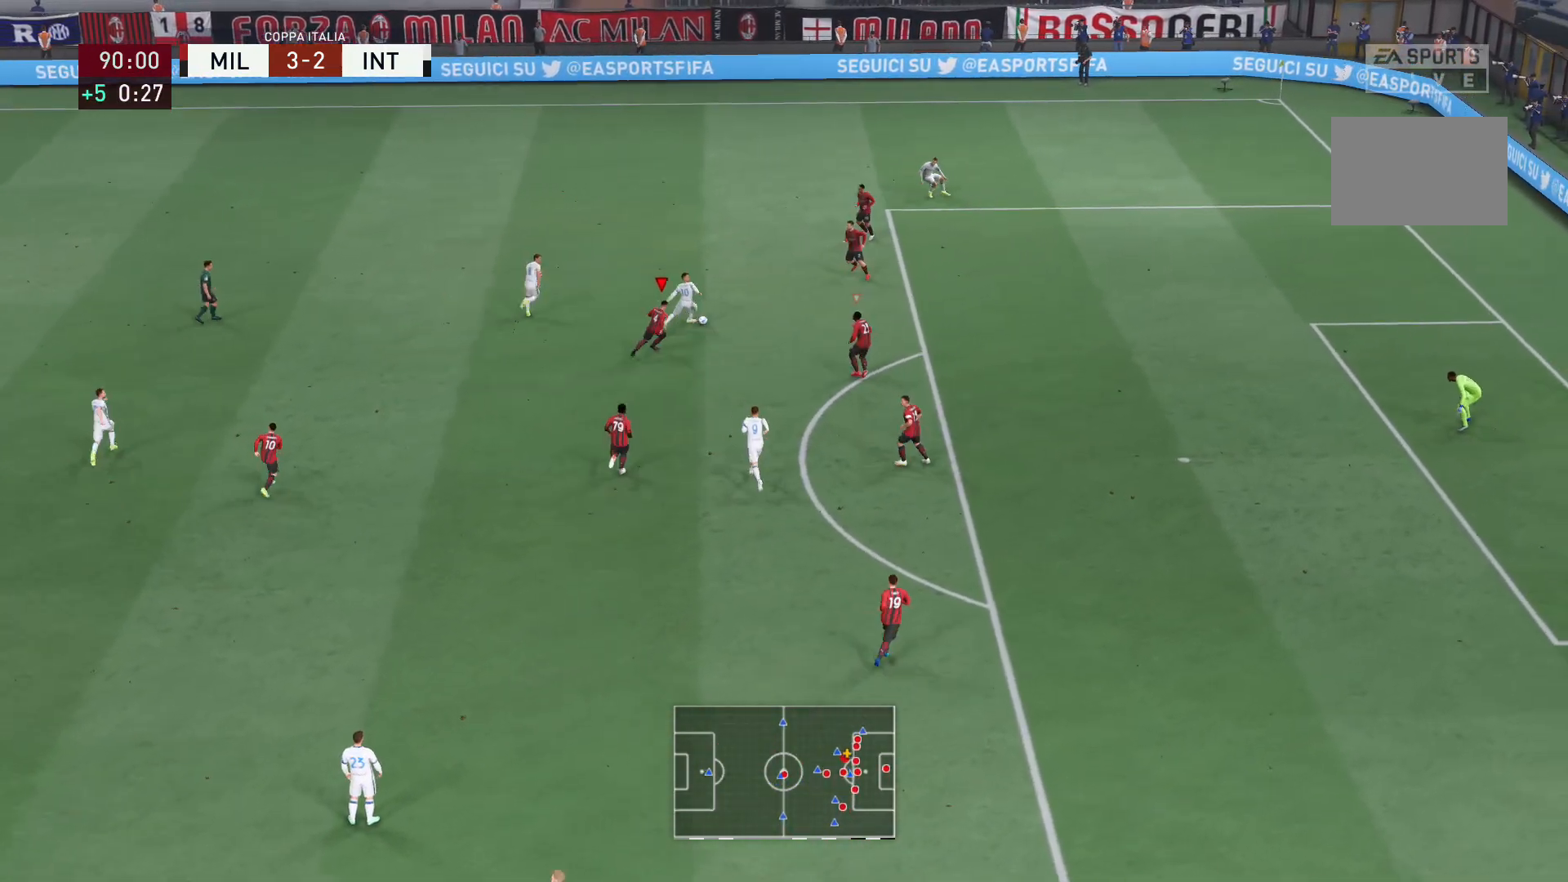
{"buttons": ["R2"], "left_stick": "up-right", "right_stick": "center", "events": [[100, "L2", "up"]]}
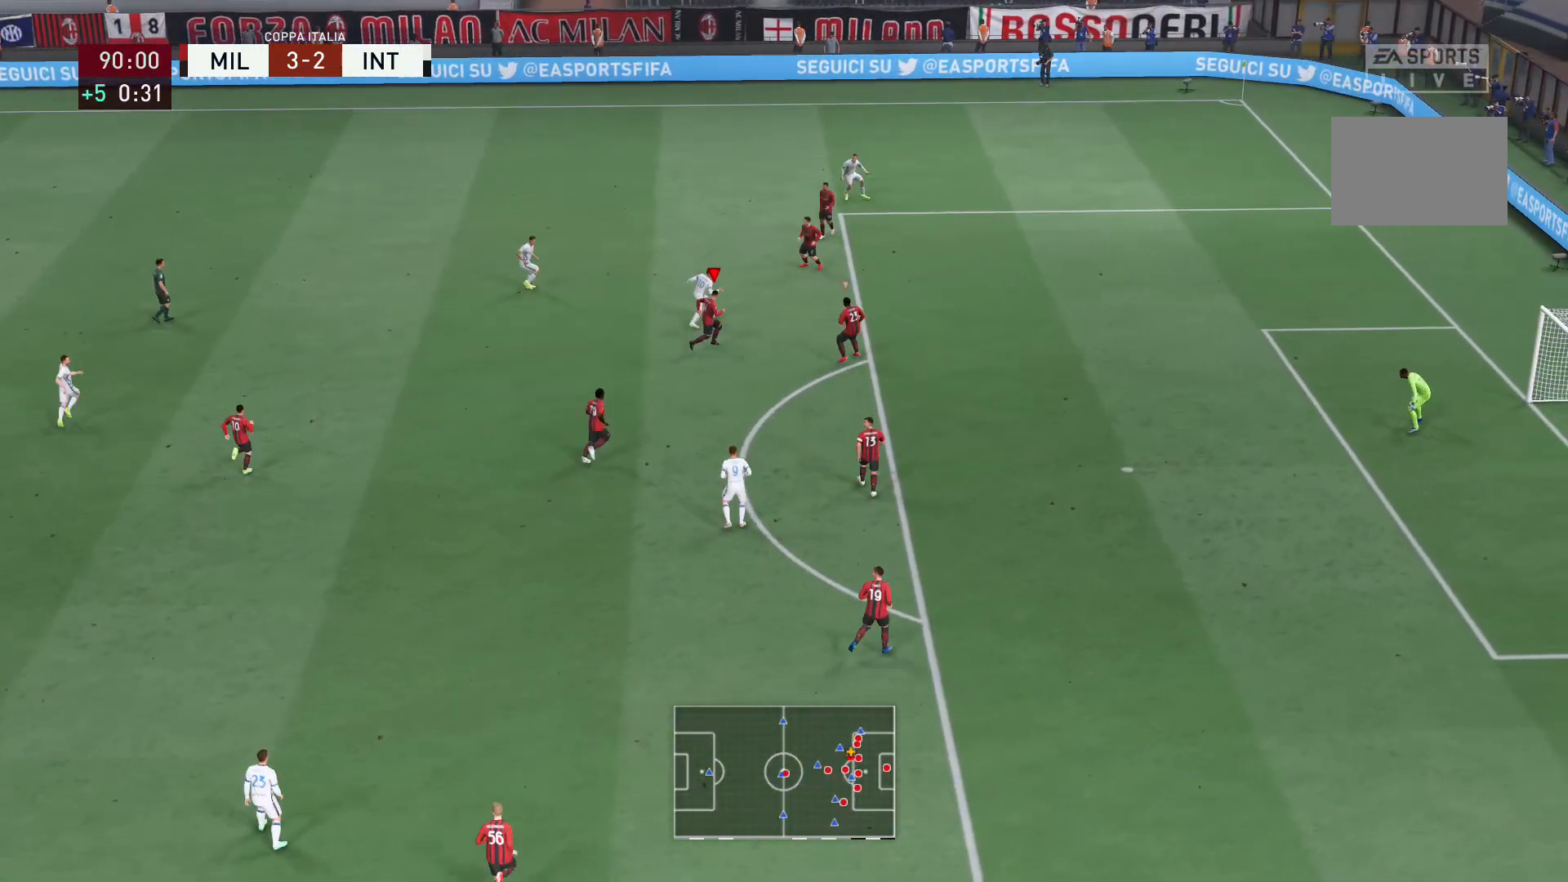
{"buttons": ["R2"], "left_stick": "up-right", "right_stick": "center", "events": []}
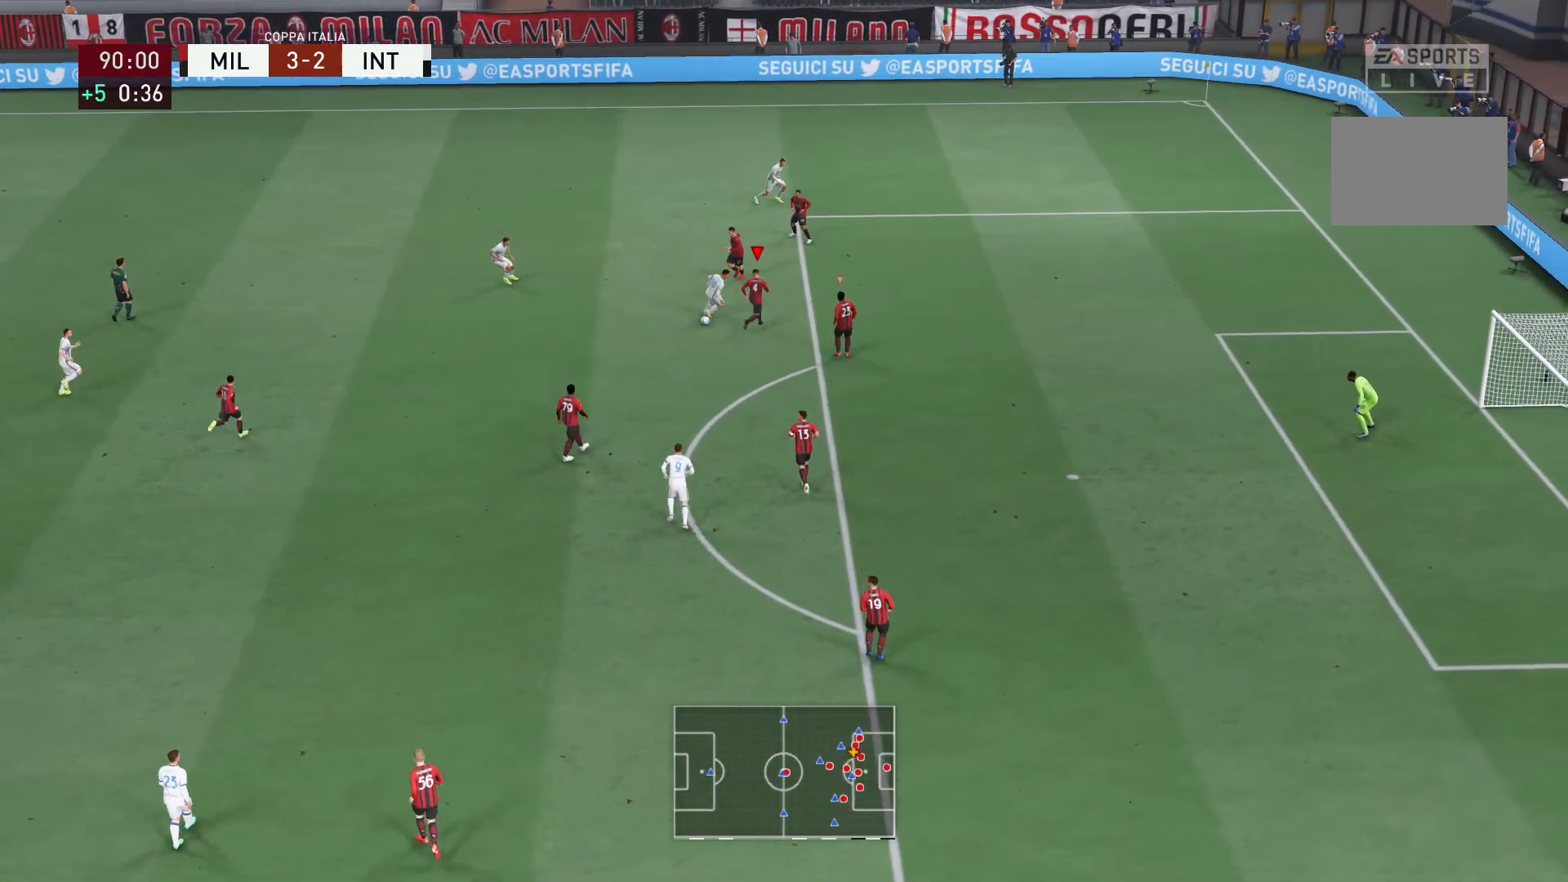
{"buttons": ["L2", "R2"], "left_stick": "left", "right_stick": "down", "events": [[66, "L2", "down"], [133, "left_stick", "up"], [166, "R2", "up"], [300, "left_stick", "up-left"], [400, "left_stick", "left"], [433, "right_stick", "down"], [500, "R2", "down"]]}
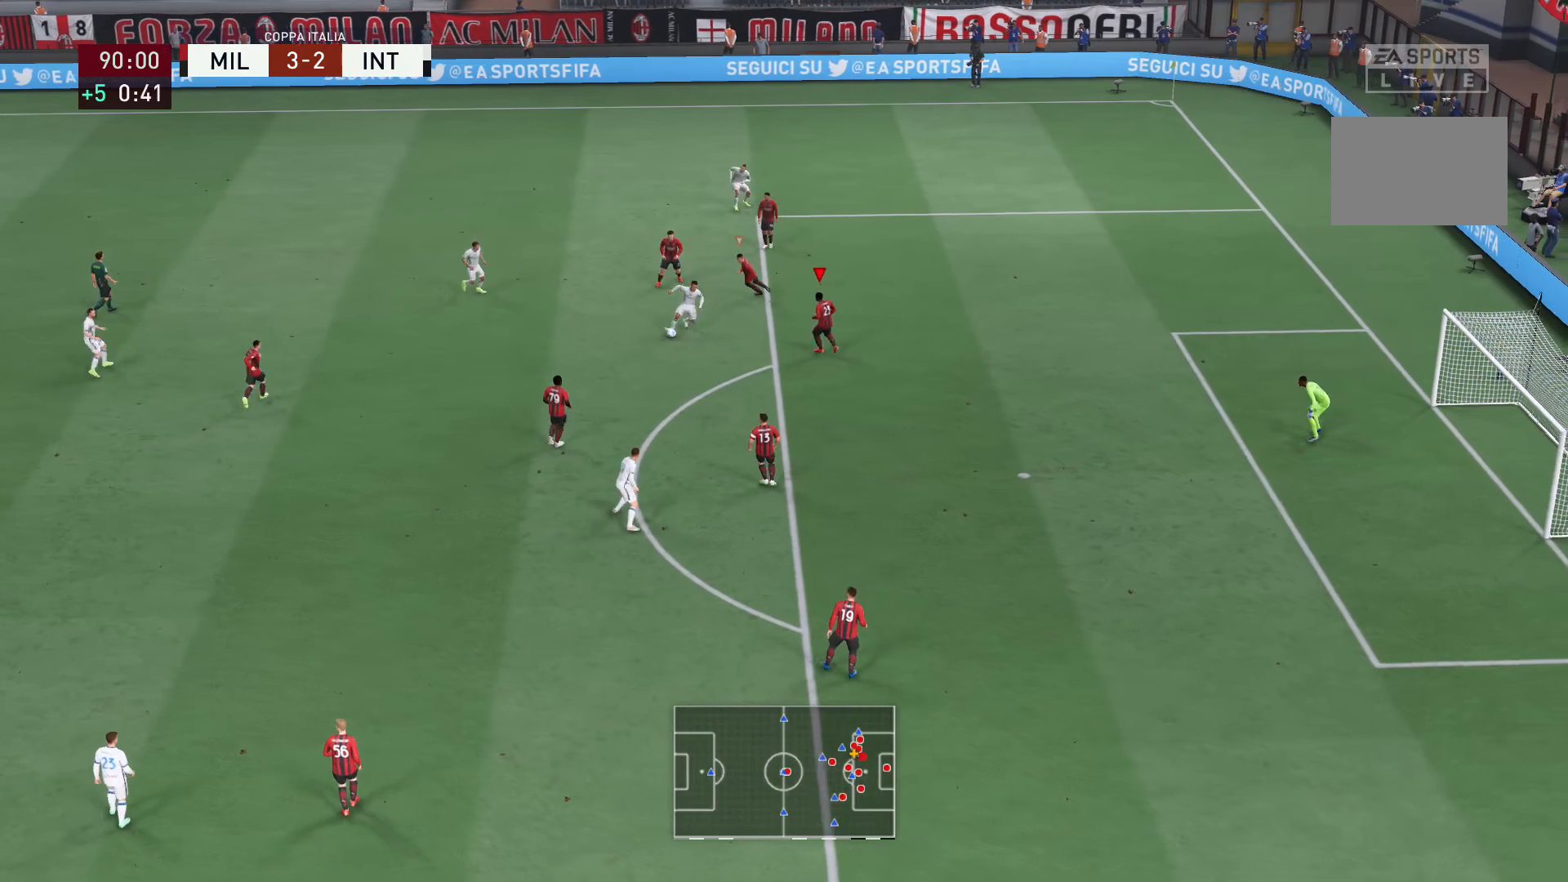
{"buttons": ["R2"], "left_stick": "down", "right_stick": "center", "events": [[34, "right_stick", "center"], [100, "left_stick", "down-left"], [200, "L2", "up"], [501, "left_stick", "down"]]}
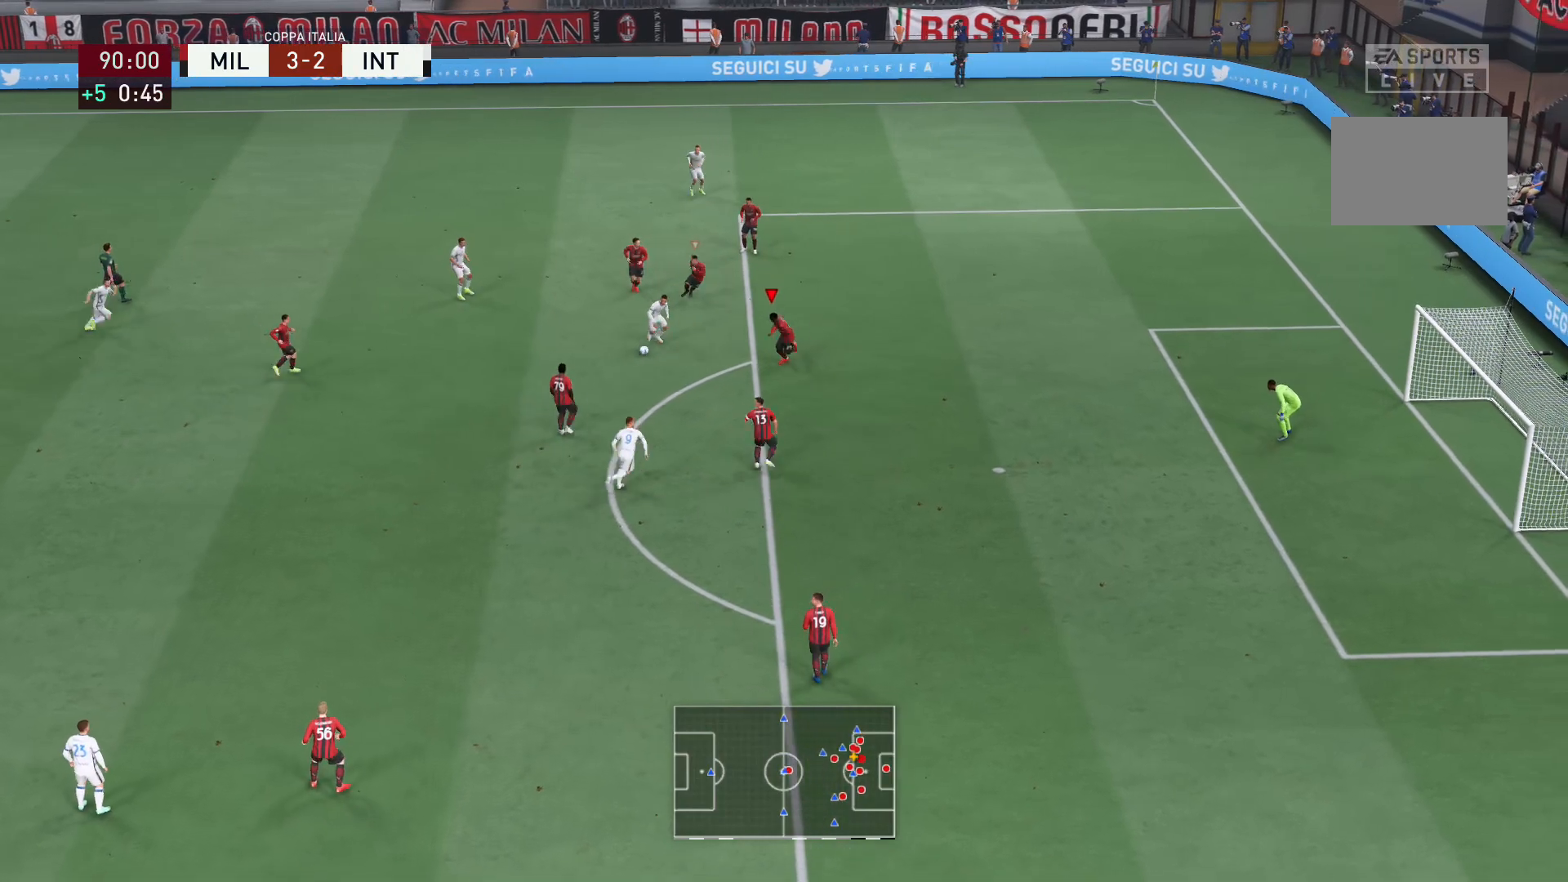
{"buttons": ["L2"], "left_stick": "down-left", "right_stick": "center", "events": [[33, "L2", "down"], [33, "left_stick", "down-right"], [100, "R2", "up"], [267, "left_stick", "down-left"]]}
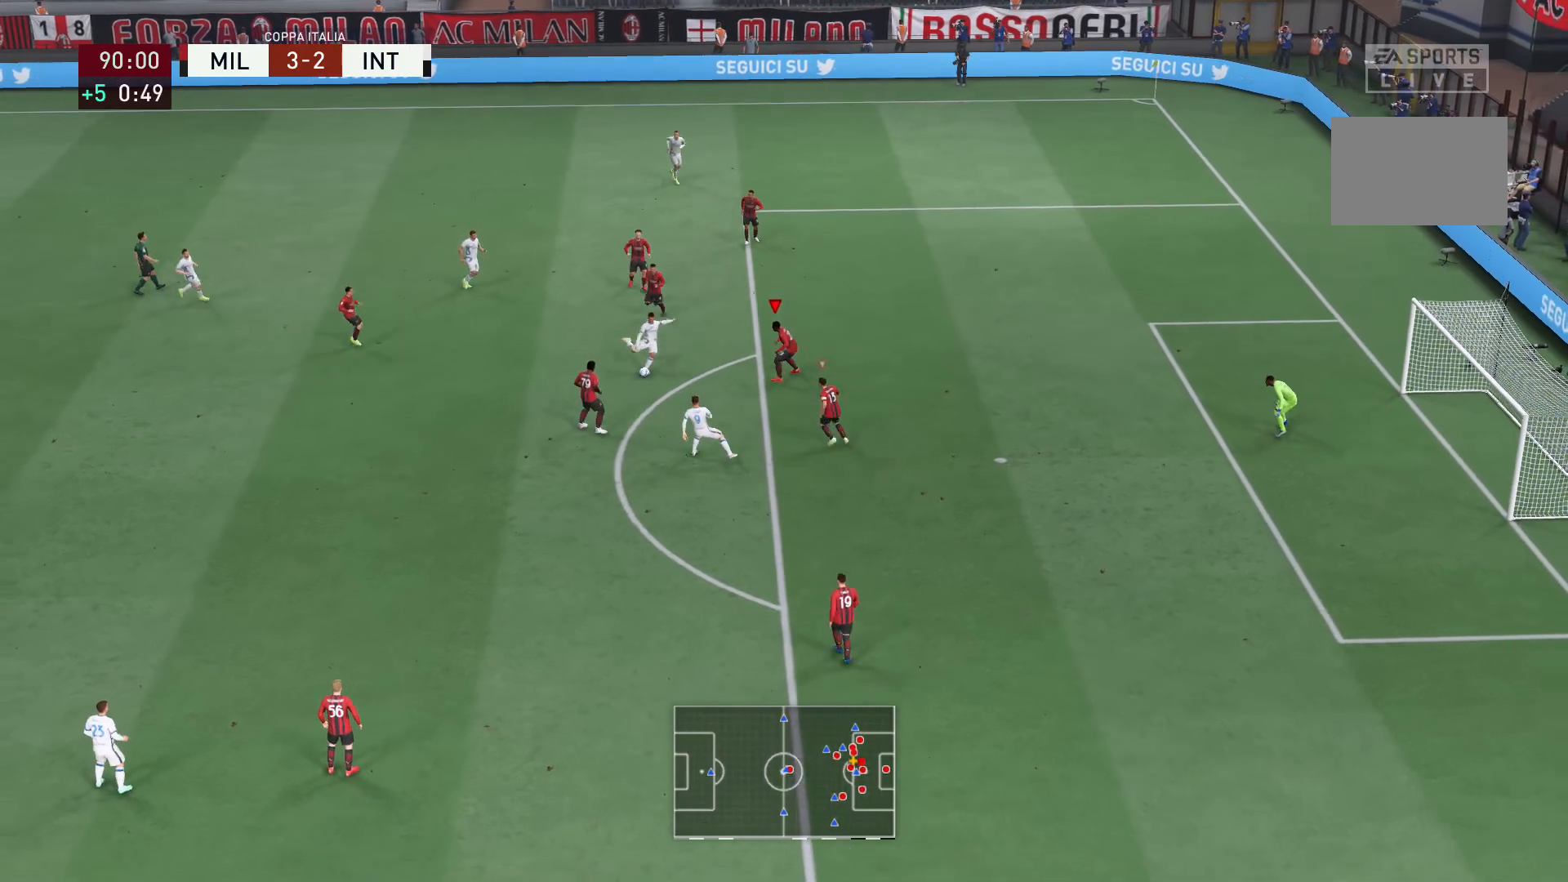
{"buttons": ["R2"], "left_stick": "left", "right_stick": "center", "events": [[67, "left_stick", "left"], [100, "R2", "down"], [234, "X", "down"], [401, "X", "up"], [467, "L2", "up"]]}
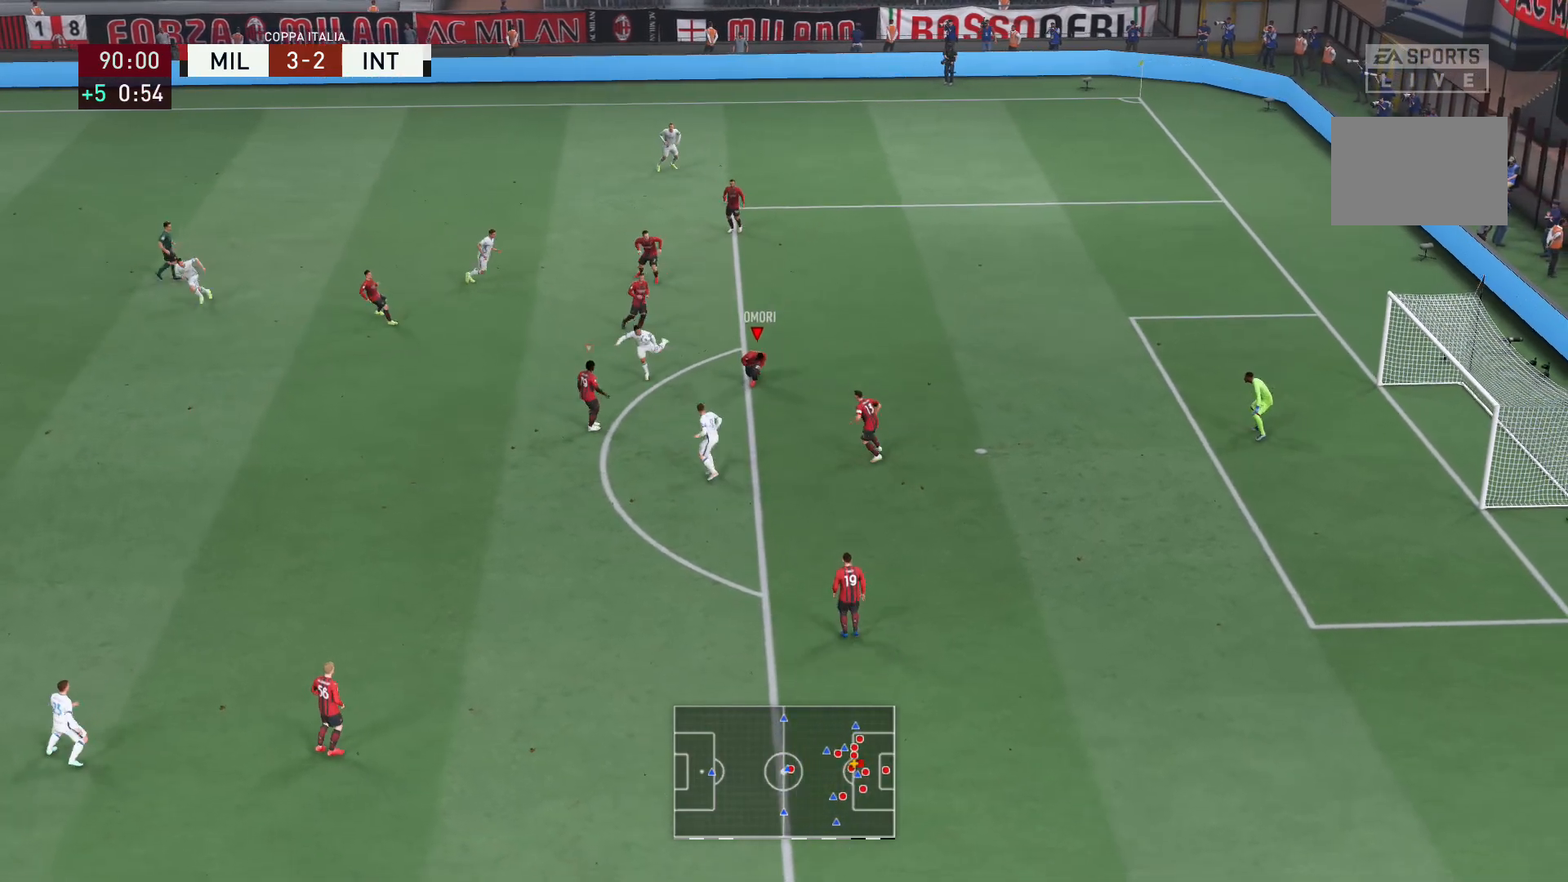
{"buttons": [], "left_stick": "left", "right_stick": "center", "events": [[133, "R2", "up"]]}
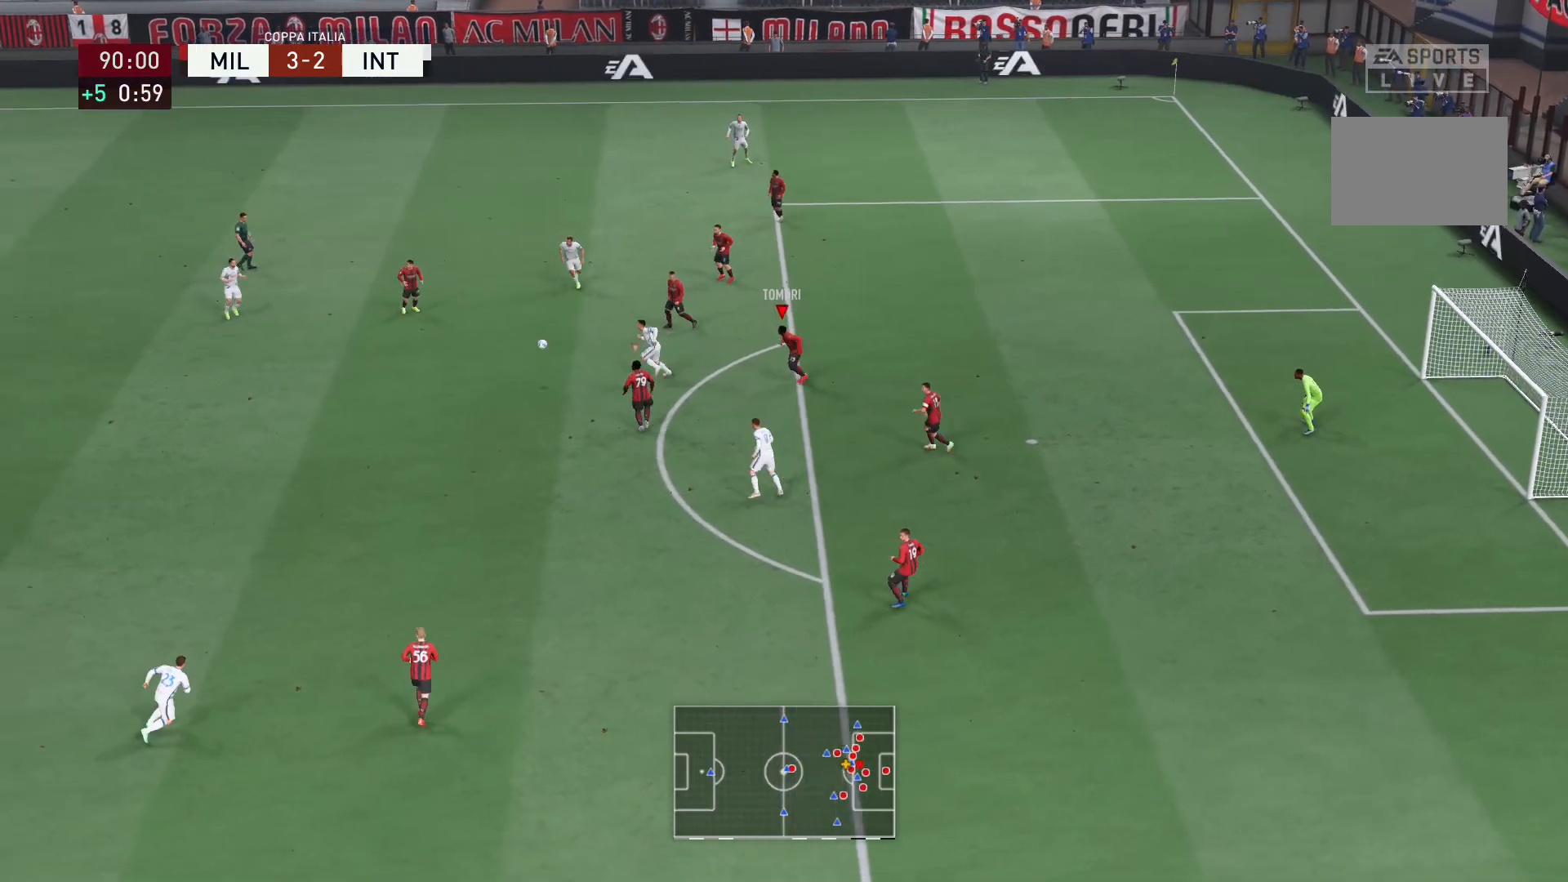
{"buttons": ["R2"], "left_stick": "down-left", "right_stick": "center", "events": [[67, "R2", "down"], [367, "left_stick", "down-left"]]}
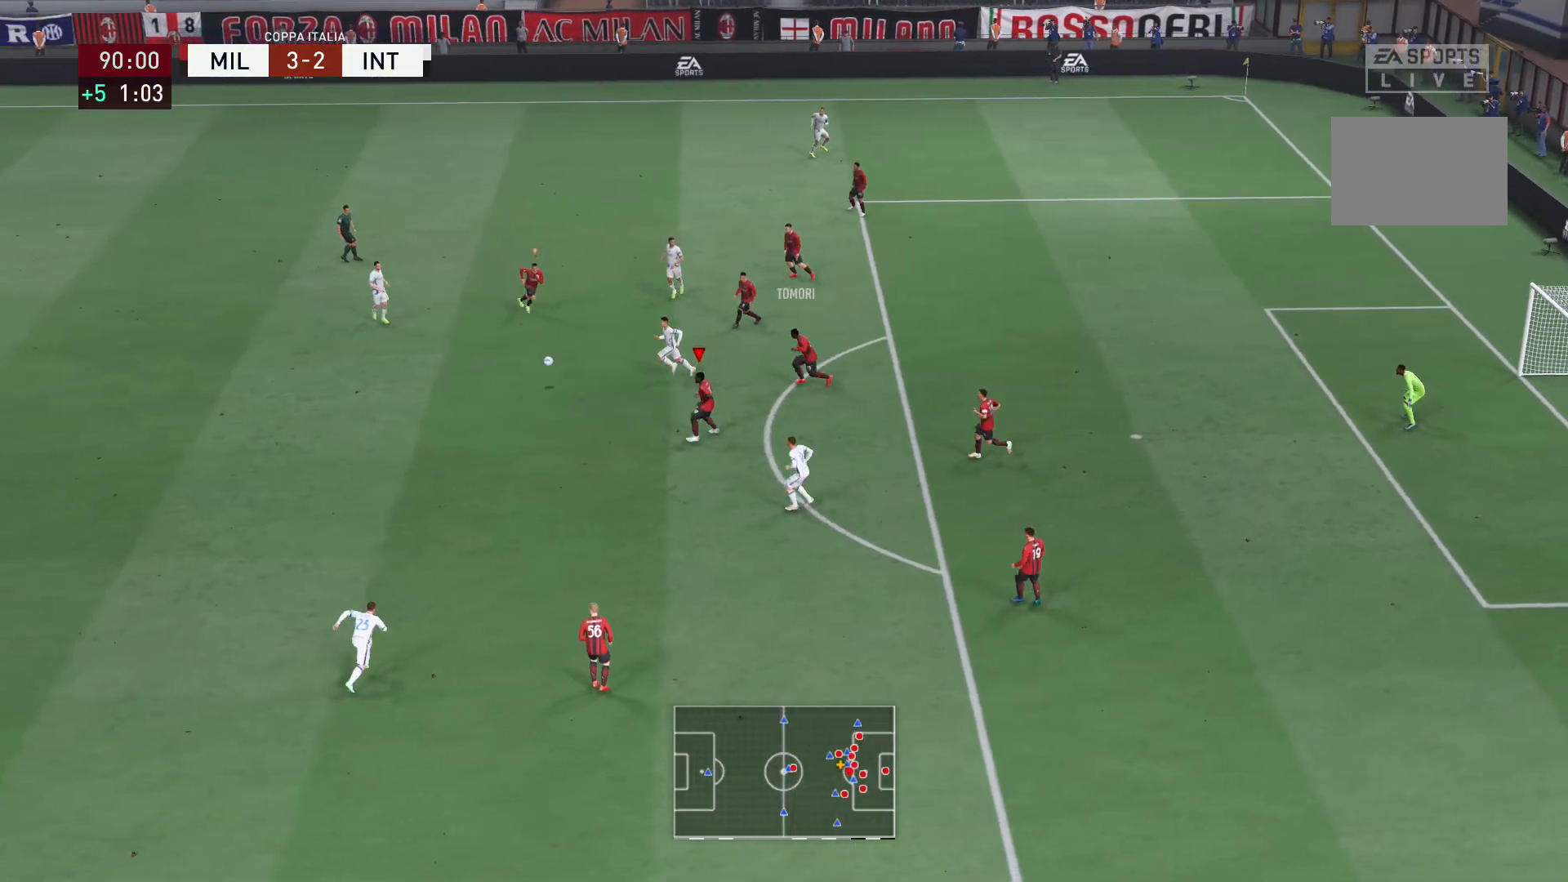
{"buttons": ["L2", "R2"], "left_stick": "down-left", "right_stick": "center", "events": [[33, "left_stick", "down"], [133, "left_stick", "down-left"], [367, "L2", "down"]]}
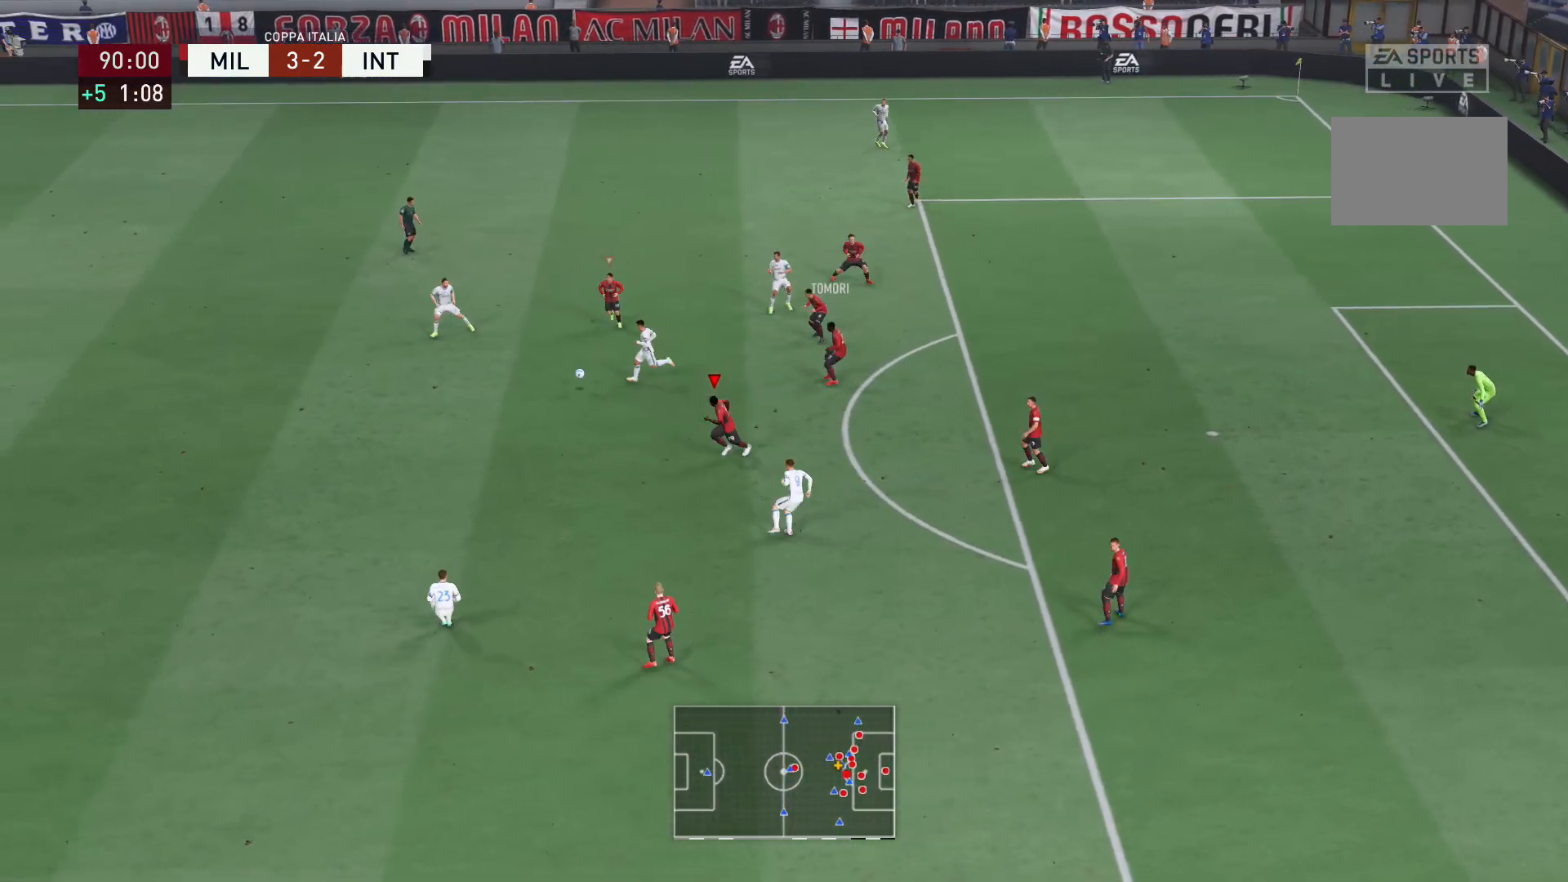
{"buttons": ["L2", "R2"], "left_stick": "up-left", "right_stick": "center", "events": [[34, "left_stick", "left"], [367, "left_stick", "up-left"]]}